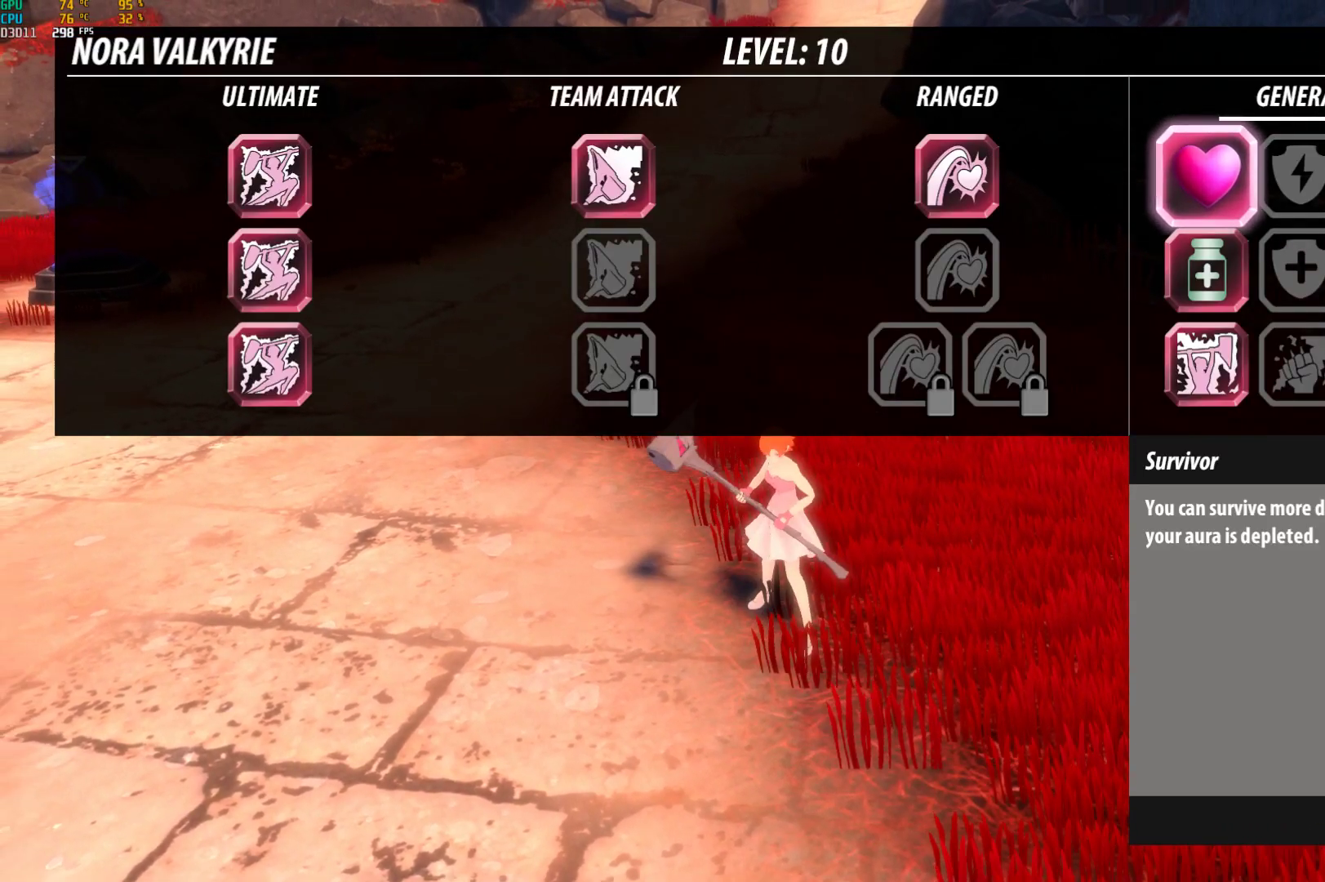
Gameplay with a controller (Xbox layout); each line is a JSON object with the inputs held at the frame after it. "events" lists button and stick changes between this image and that frame as [ms after this image, input, new state], when the widget could be followed in between.
{"buttons": [], "left_stick": "center", "right_stick": "center", "events": []}
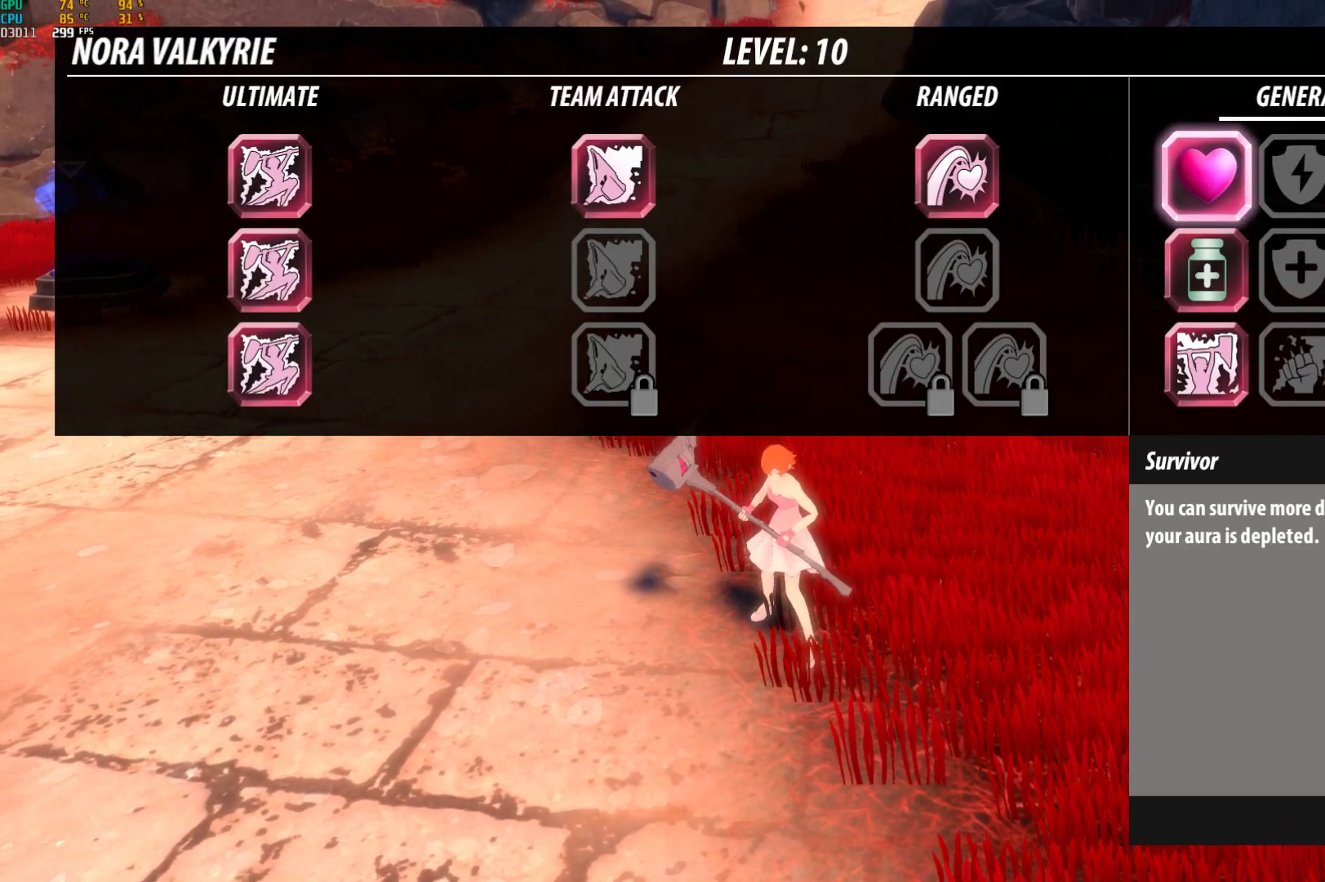
{"buttons": [], "left_stick": "center", "right_stick": "center", "events": []}
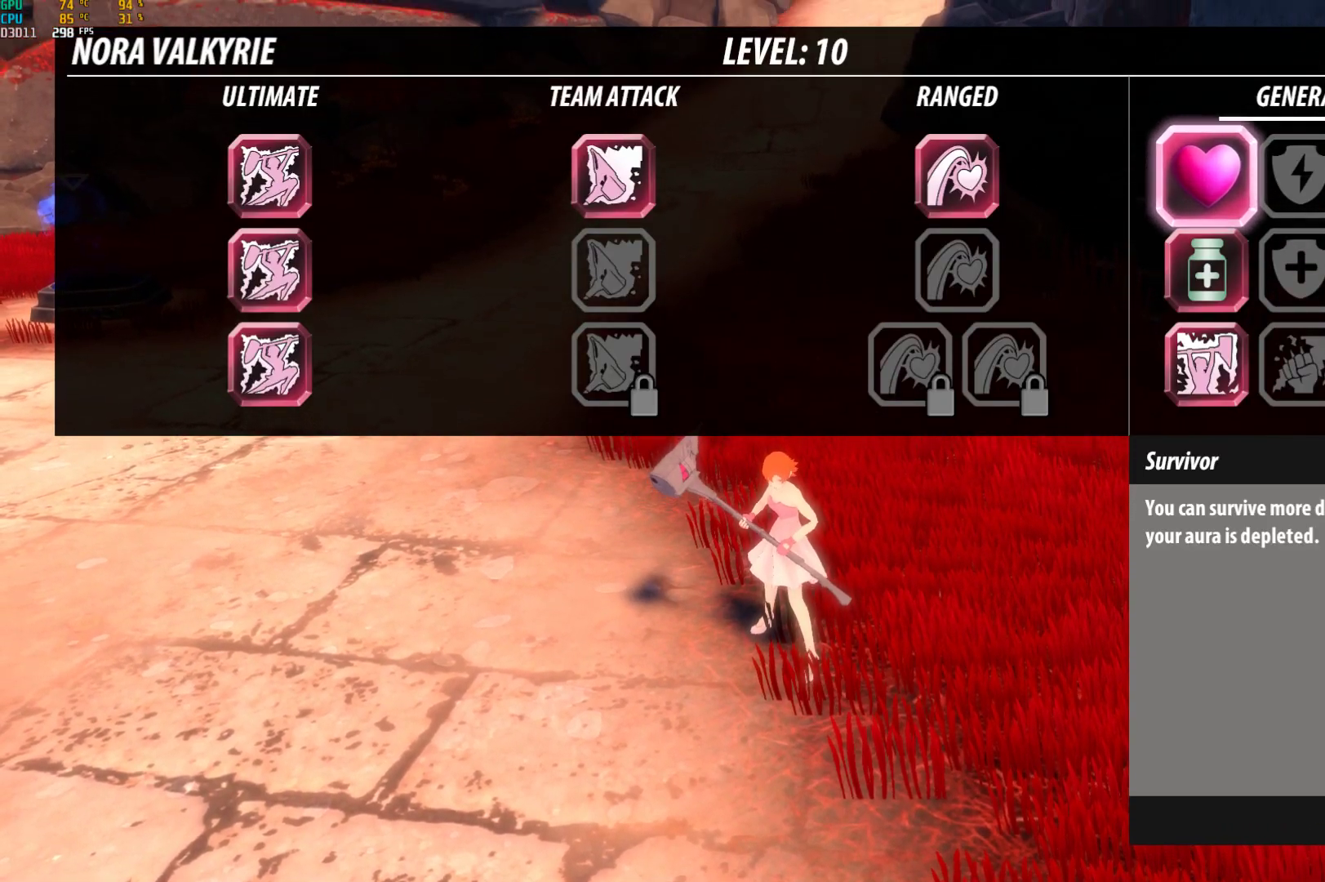
{"buttons": [], "left_stick": "center", "right_stick": "center", "events": []}
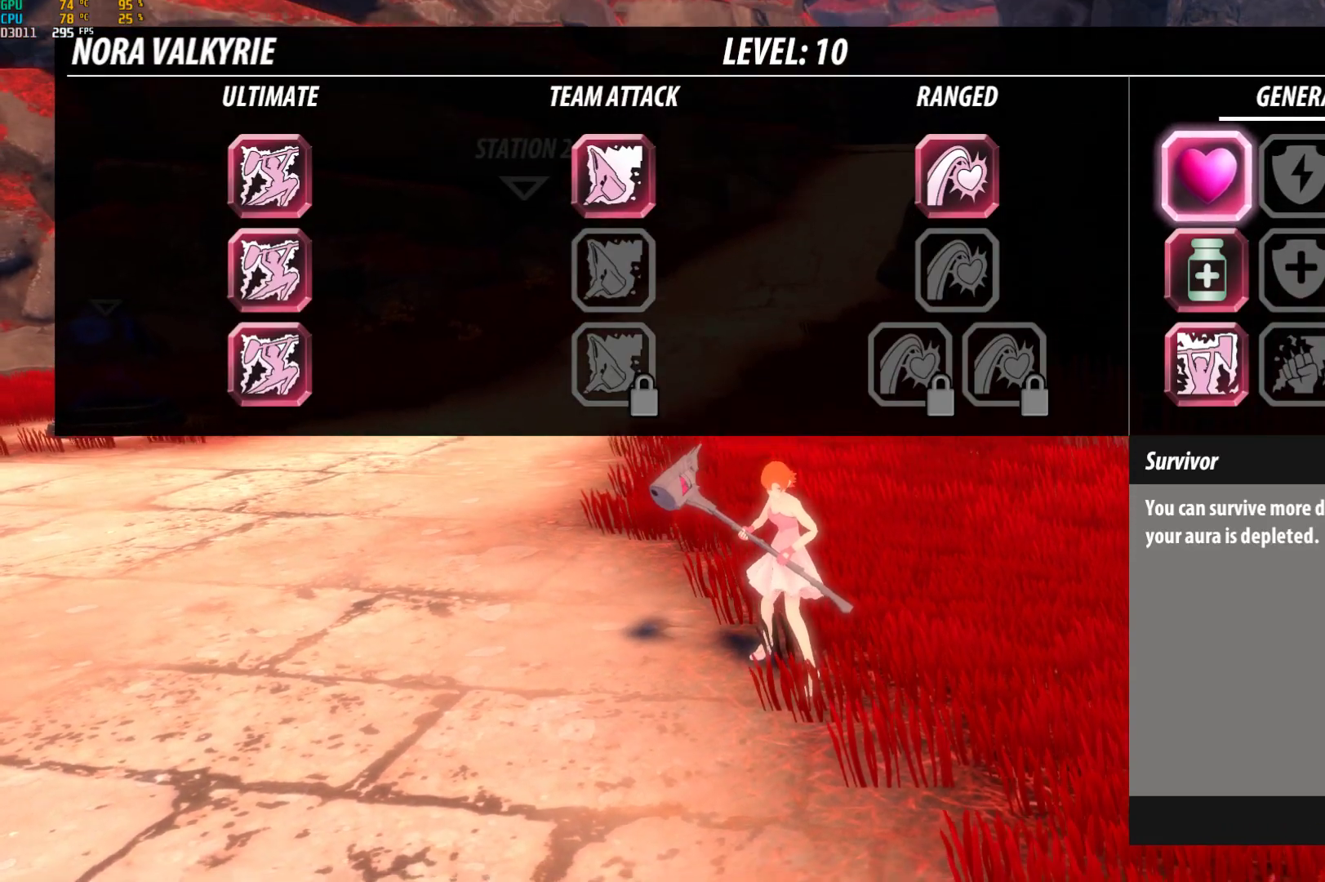
{"buttons": [], "left_stick": "center", "right_stick": "center", "events": []}
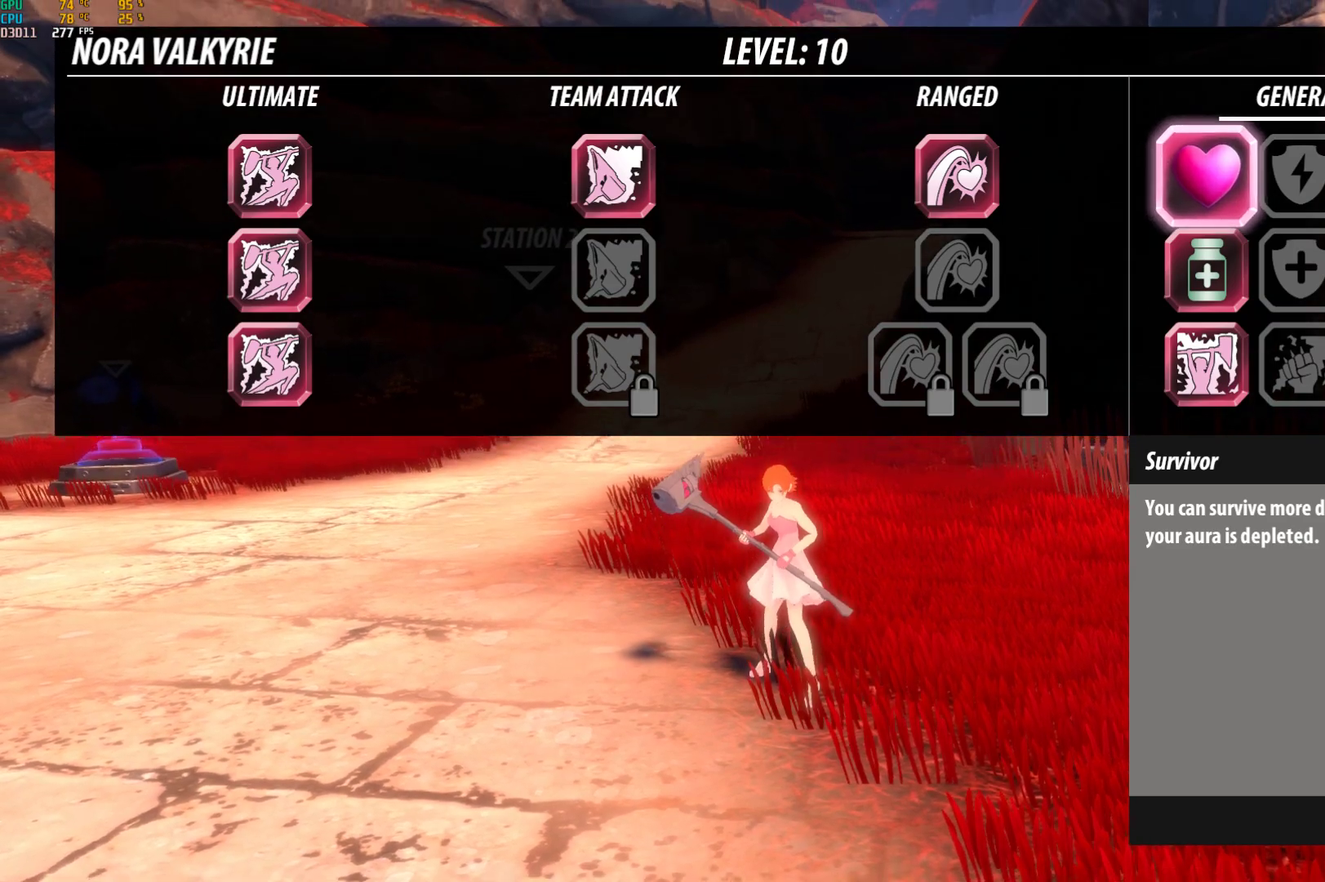
{"buttons": [], "left_stick": "center", "right_stick": "center", "events": []}
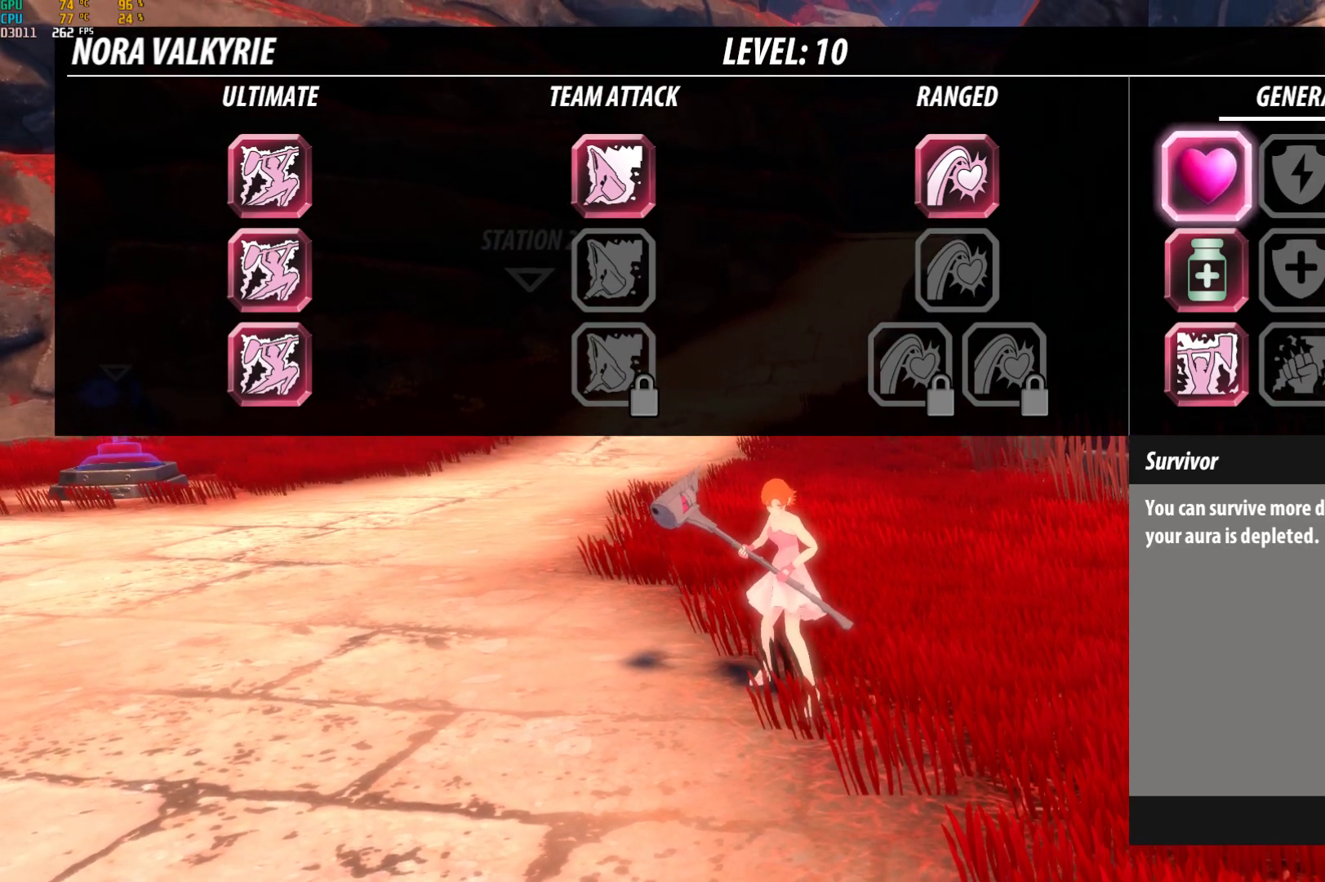
{"buttons": [], "left_stick": "center", "right_stick": "center", "events": []}
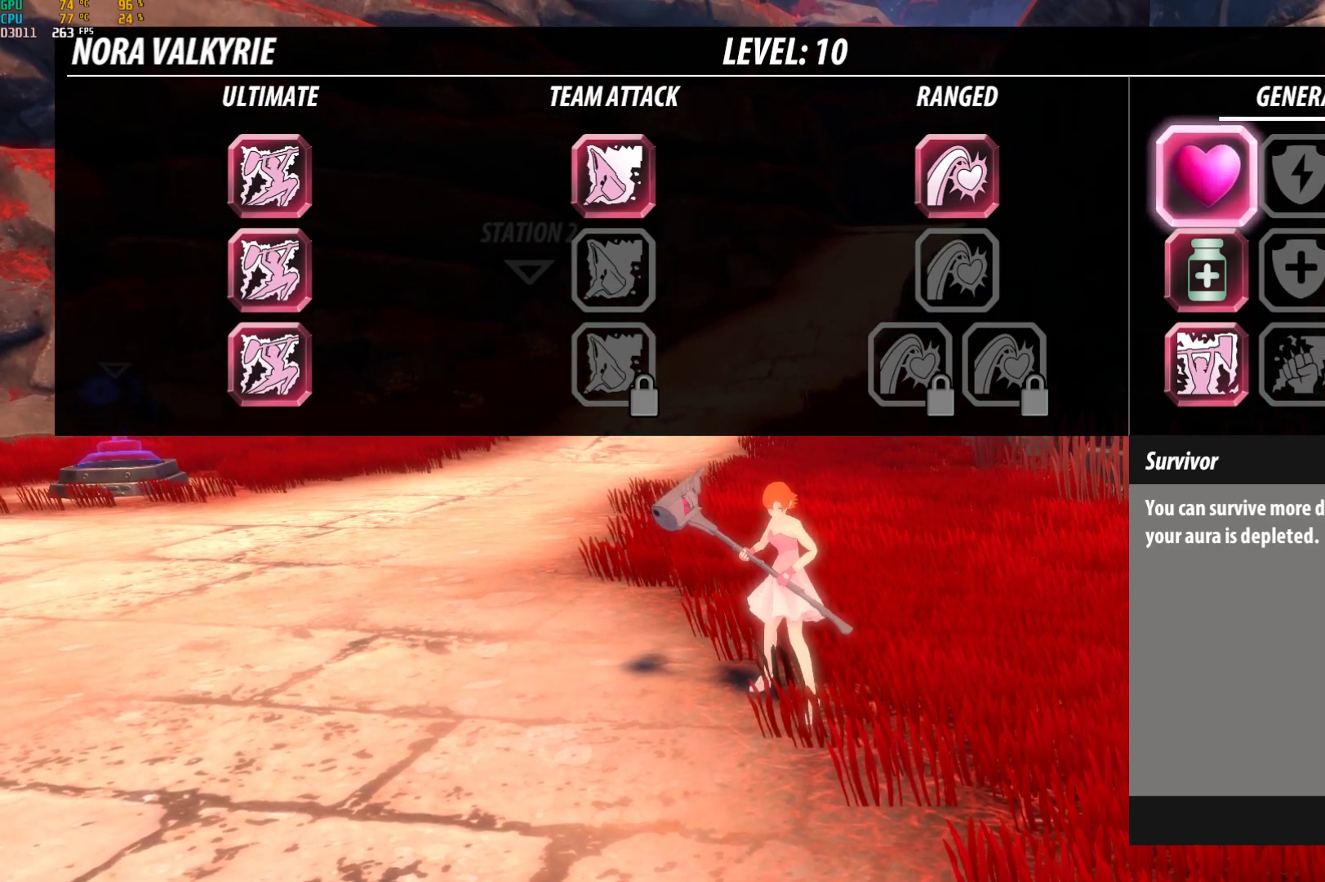
{"buttons": [], "left_stick": "down-left", "right_stick": "center", "events": [[233, "B", "down"], [383, "B", "up"], [433, "left_stick", "down-left"]]}
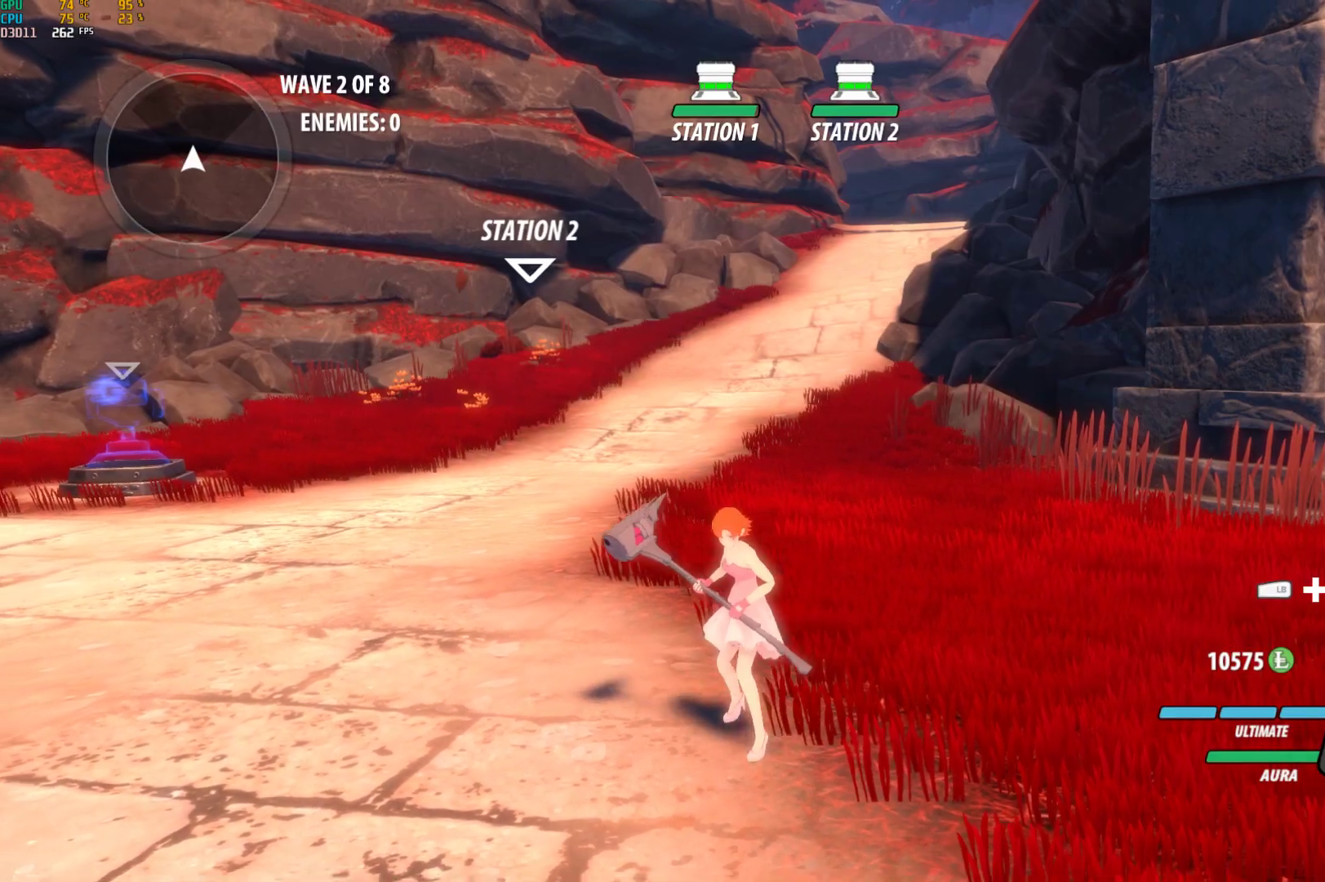
{"buttons": ["X"], "left_stick": "down", "right_stick": "center", "events": [[33, "left_stick", "down"], [67, "X", "down"], [200, "X", "up"], [400, "X", "down"]]}
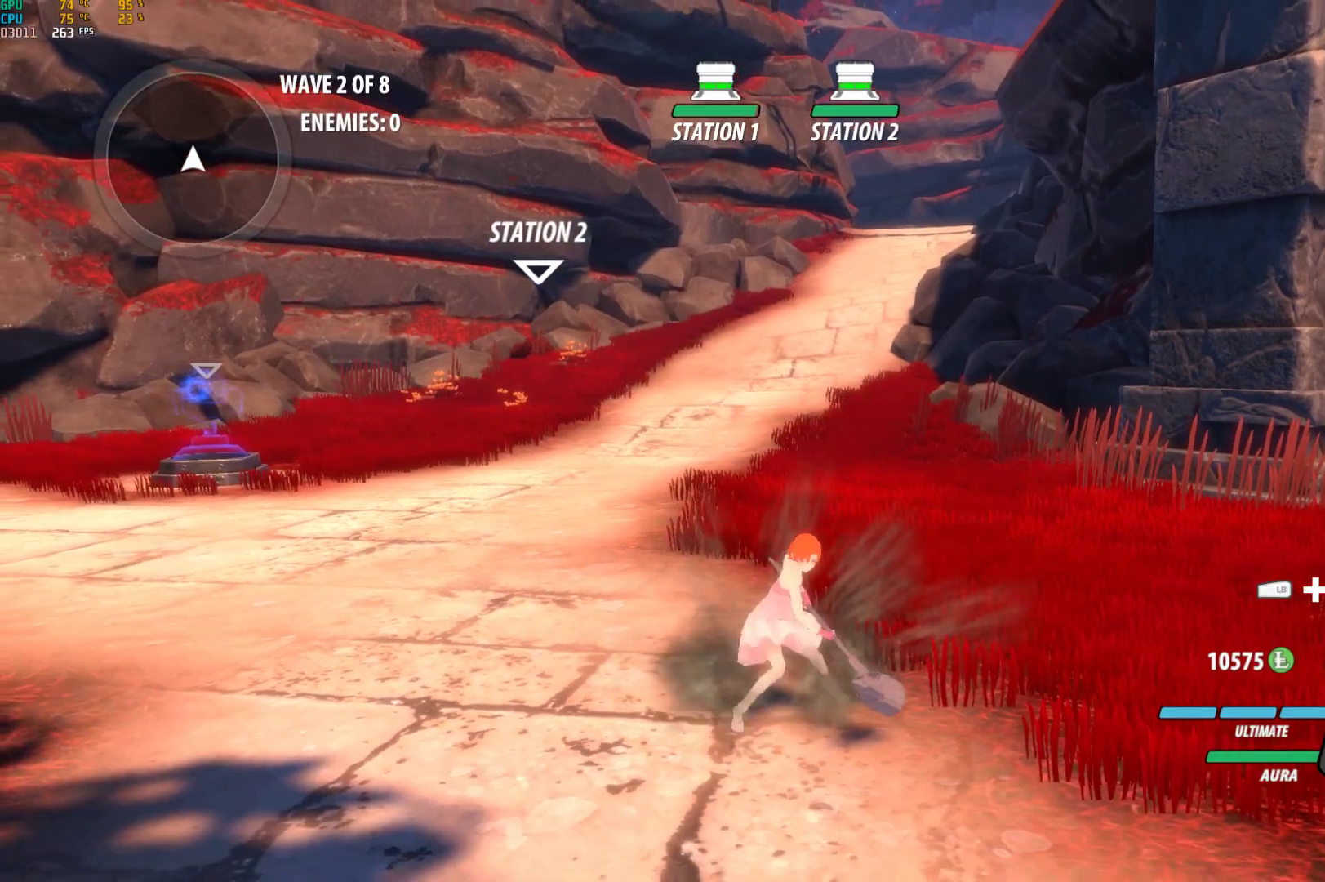
{"buttons": [], "left_stick": "down", "right_stick": "center", "events": [[67, "X", "up"], [183, "X", "down"], [350, "X", "up"]]}
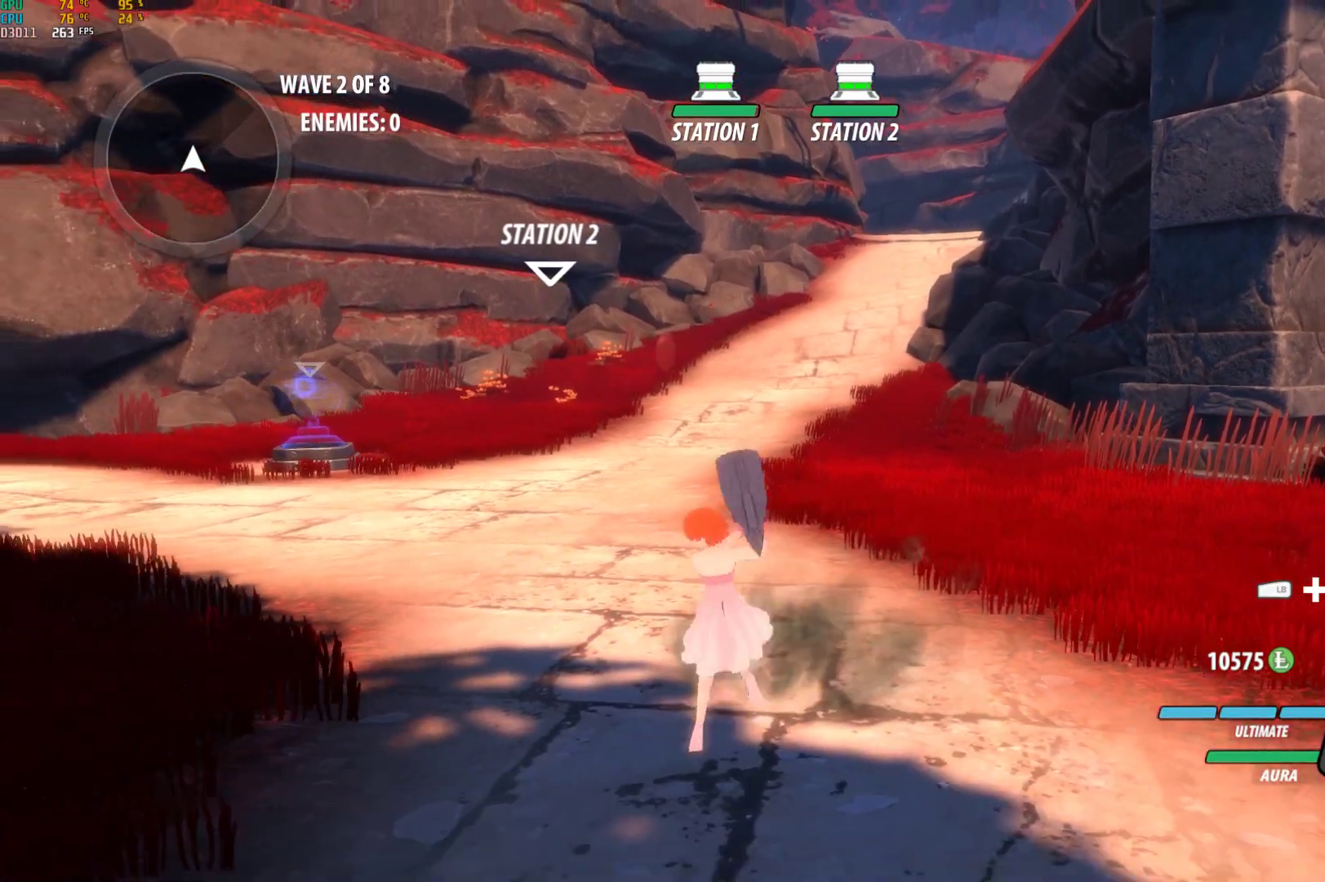
{"buttons": ["Y"], "left_stick": "up", "right_stick": "center", "events": [[50, "right_stick", "down"], [67, "left_stick", "center"], [133, "left_stick", "up"], [200, "right_stick", "center"], [283, "L1", "down"], [417, "L1", "up"], [433, "Y", "down"]]}
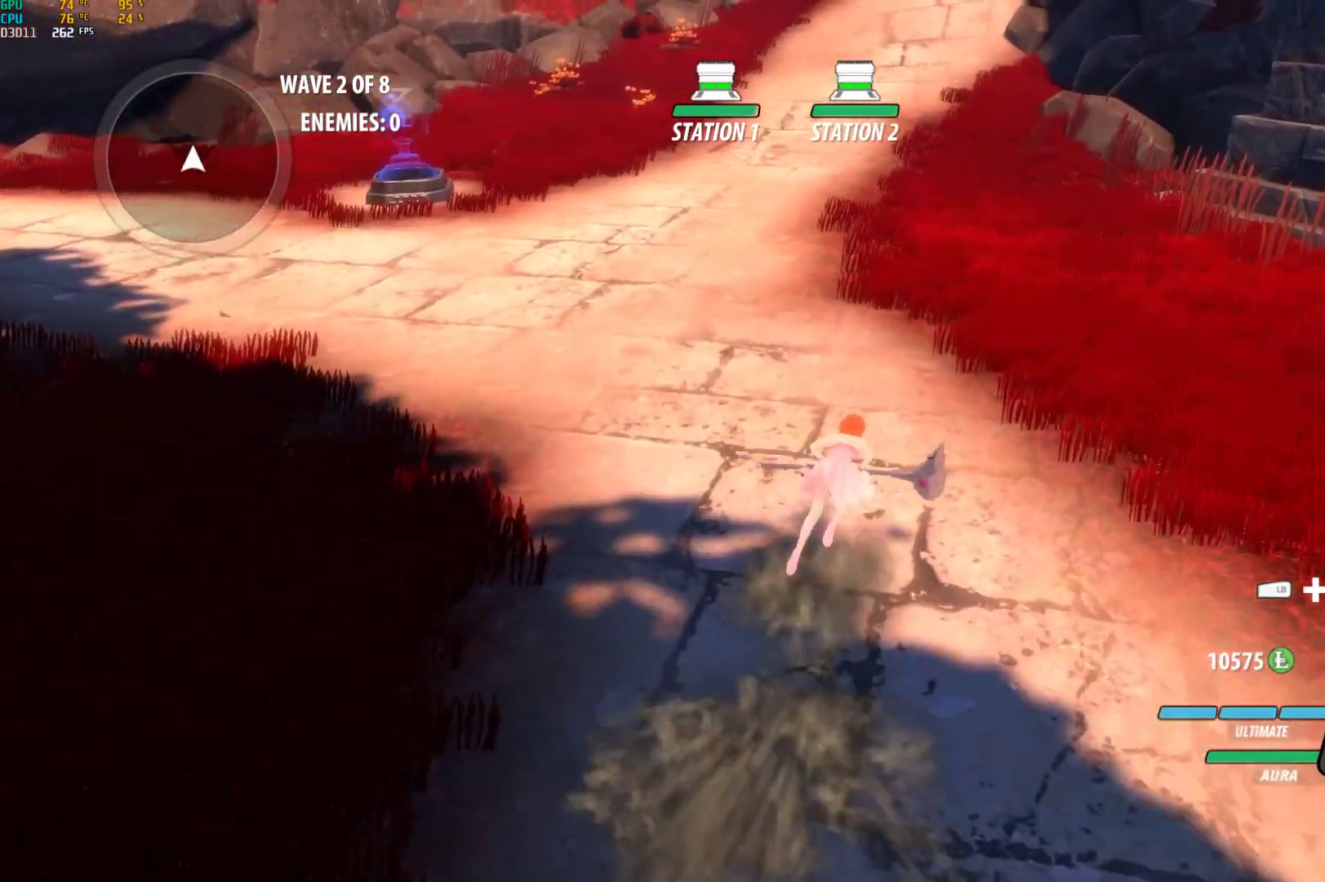
{"buttons": [], "left_stick": "center", "right_stick": "center", "events": [[67, "Y", "up"], [500, "left_stick", "center"]]}
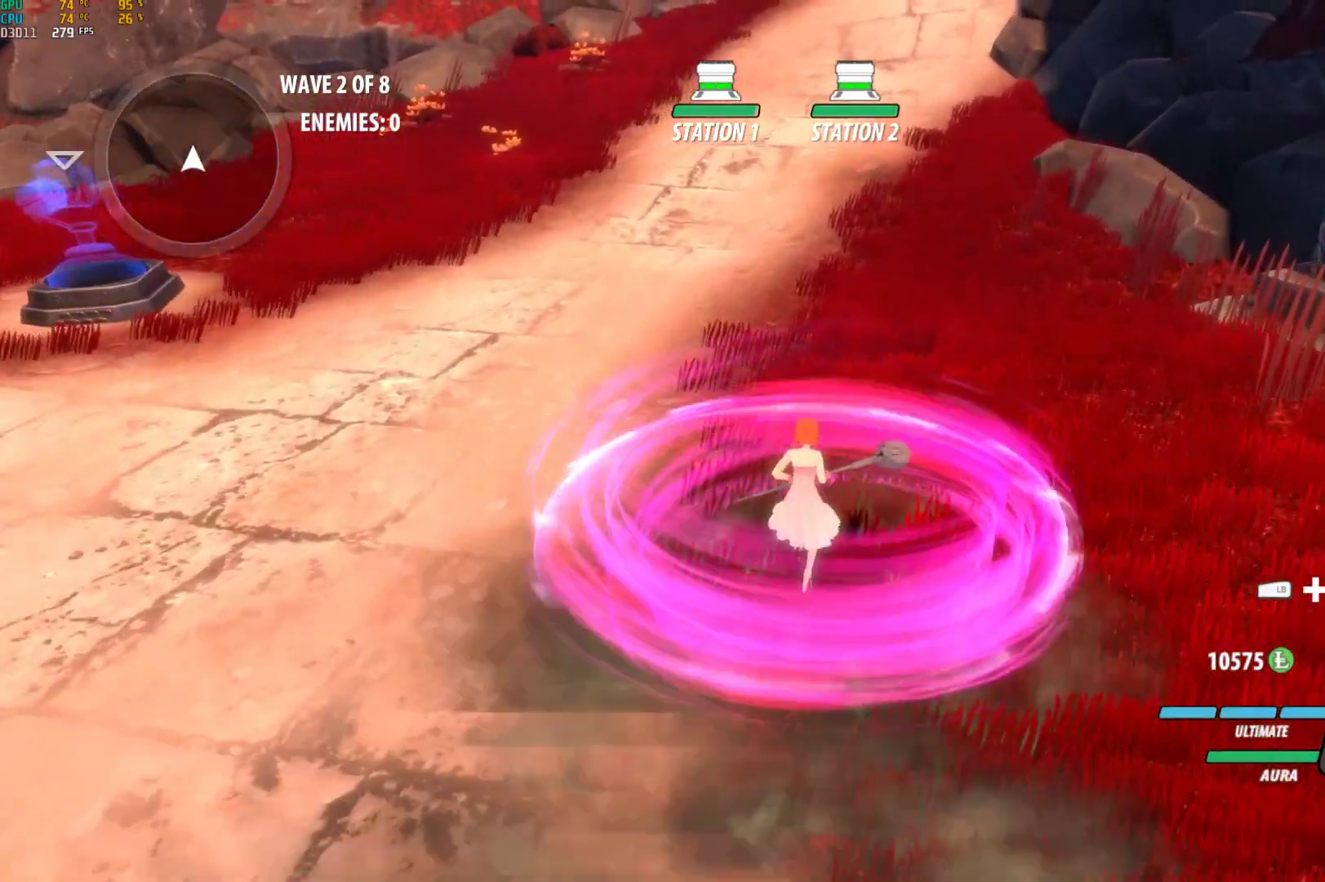
{"buttons": [], "left_stick": "down", "right_stick": "center", "events": [[450, "left_stick", "down"]]}
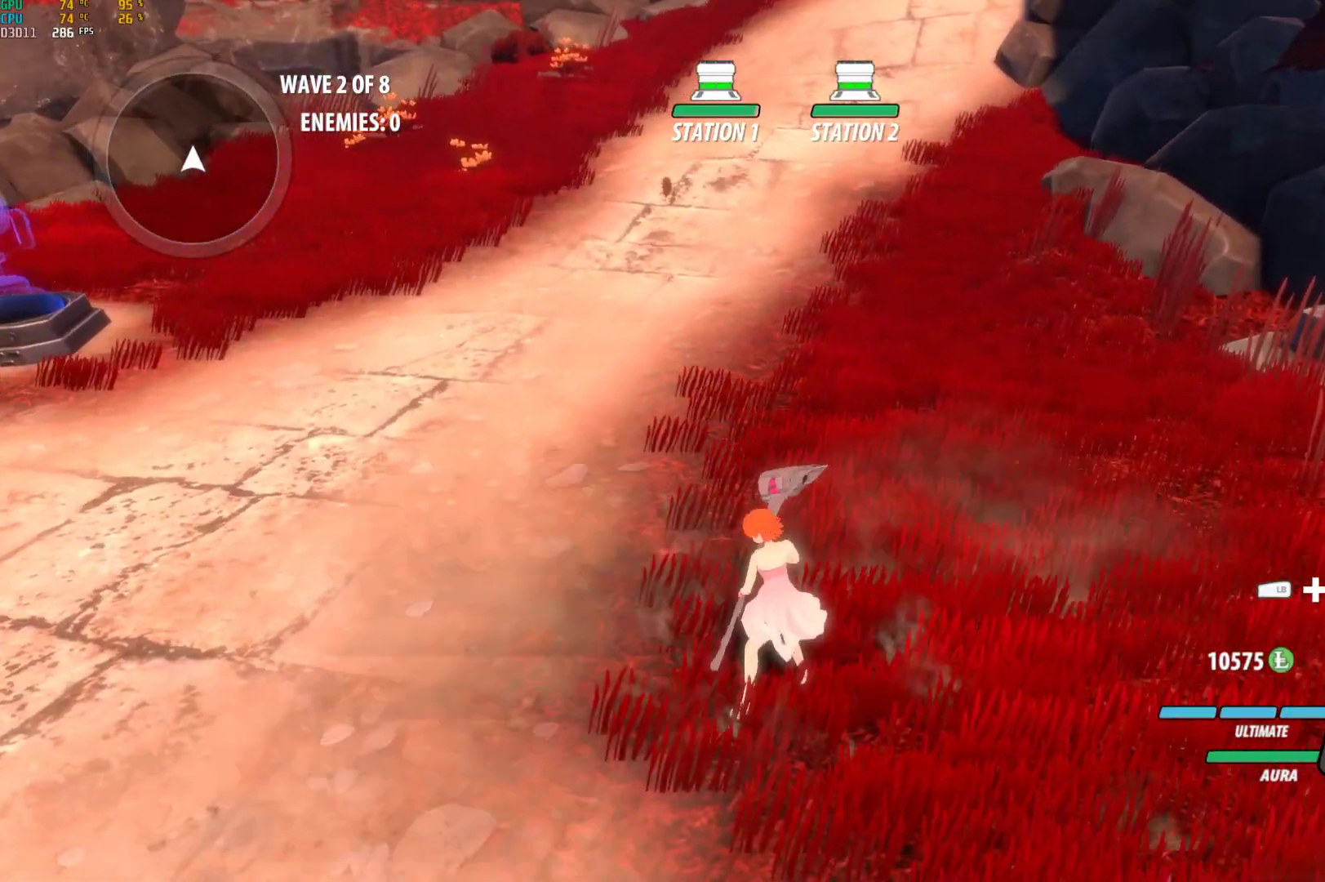
{"buttons": [], "left_stick": "center", "right_stick": "center", "events": [[183, "left_stick", "down-left"], [200, "L1", "down"], [283, "L1", "up"], [383, "left_stick", "center"]]}
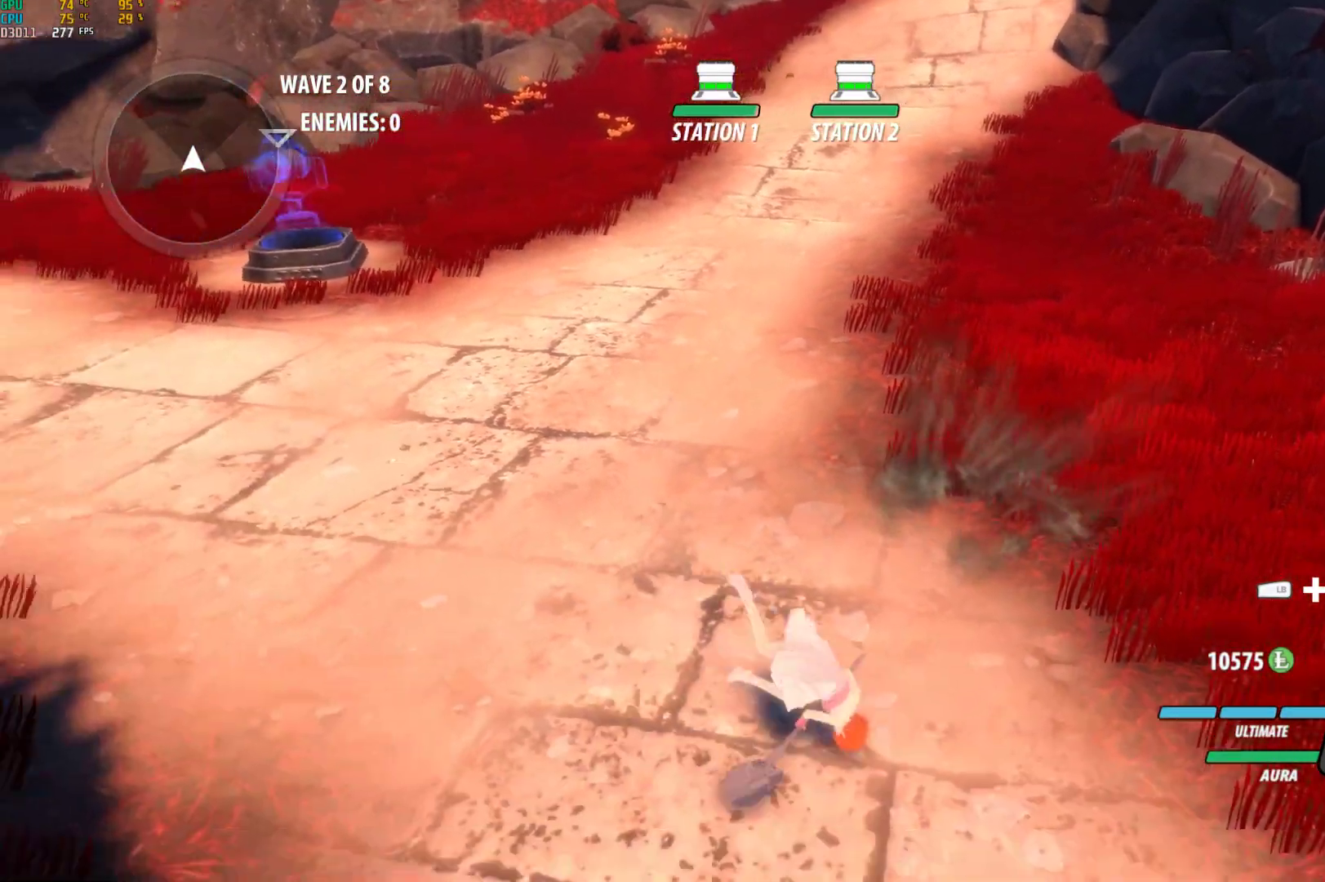
{"buttons": ["B"], "left_stick": "center", "right_stick": "center", "events": [[417, "A", "down"], [433, "X", "down"], [467, "B", "down"], [483, "A", "up"], [483, "X", "up"]]}
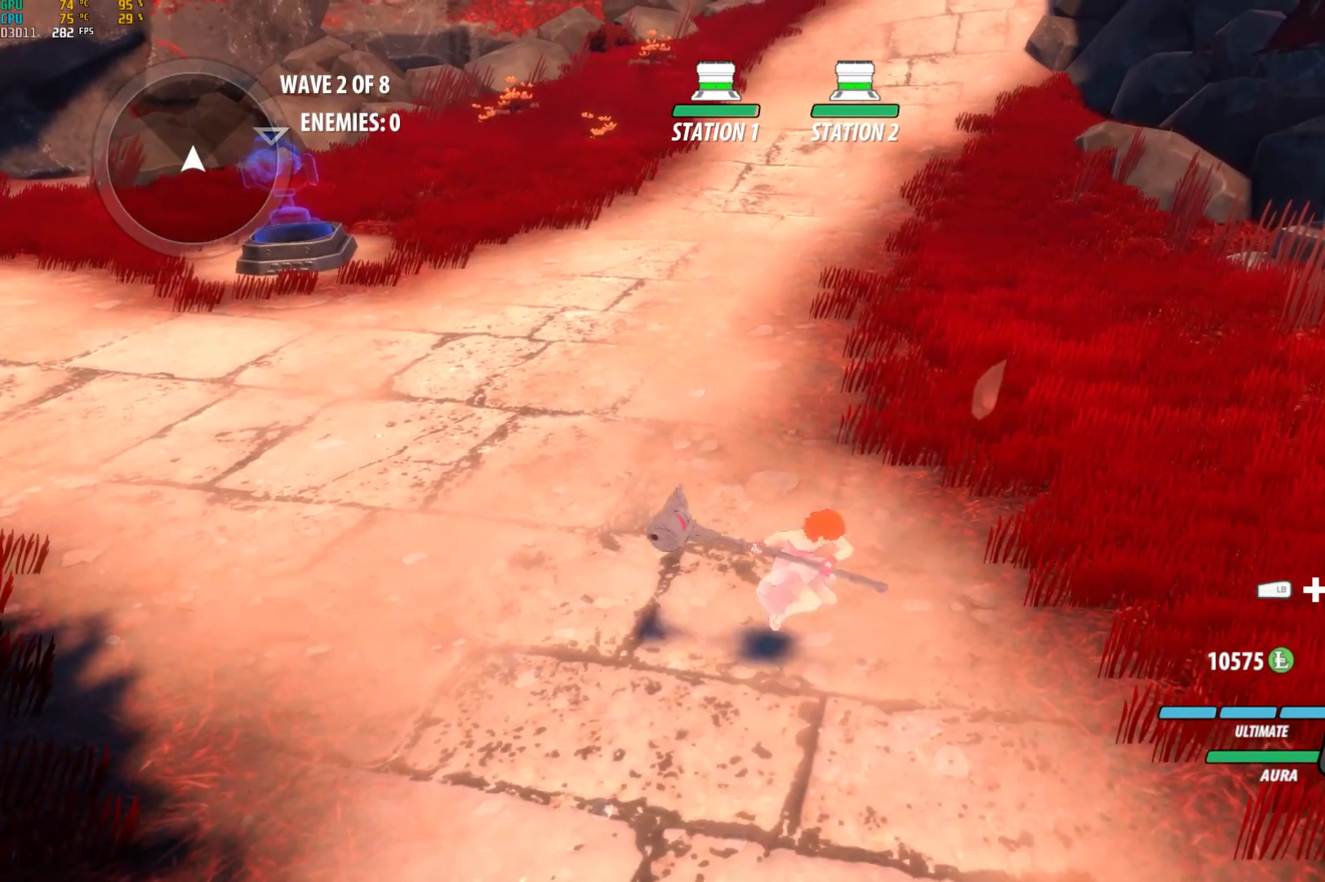
{"buttons": [], "left_stick": "center", "right_stick": "center", "events": [[17, "B", "up"]]}
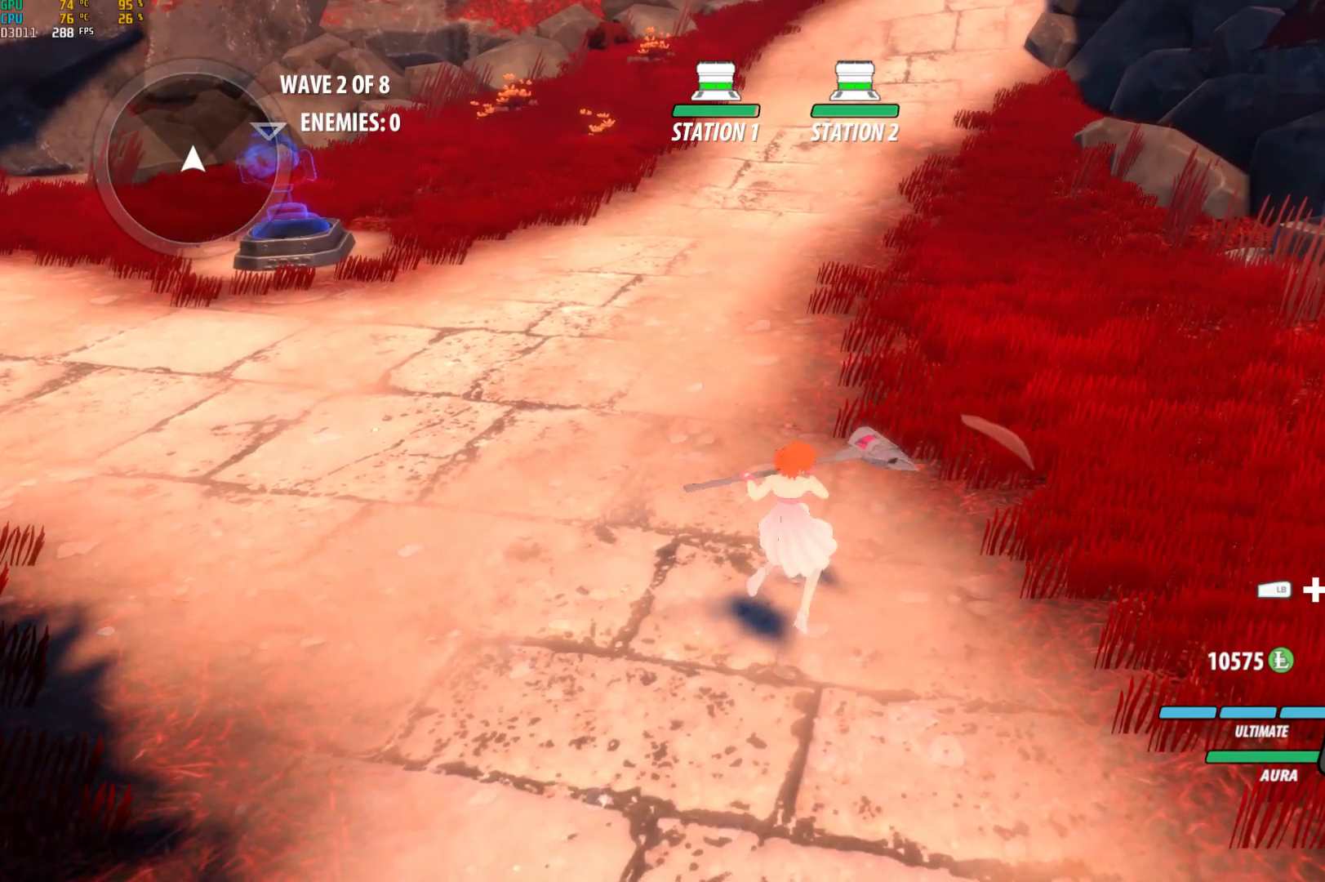
{"buttons": [], "left_stick": "center", "right_stick": "center", "events": [[117, "A", "down"], [133, "Y", "down"], [183, "A", "up"], [183, "B", "down"], [200, "Y", "up"], [250, "B", "up"]]}
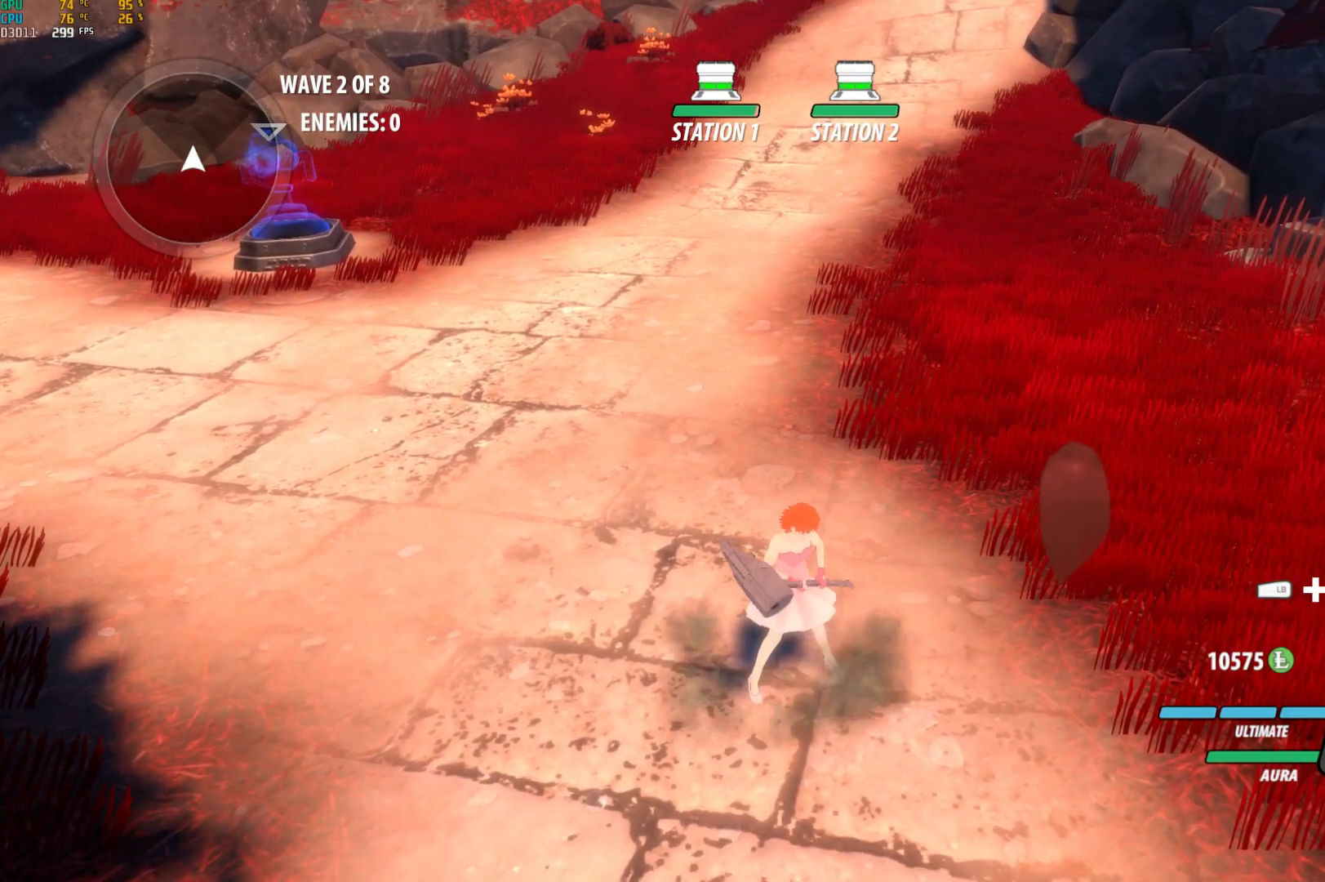
{"buttons": [], "left_stick": "center", "right_stick": "center", "events": [[200, "A", "down"], [200, "Y", "down"], [250, "B", "down"], [367, "B", "up"], [433, "Y", "up"], [483, "A", "up"]]}
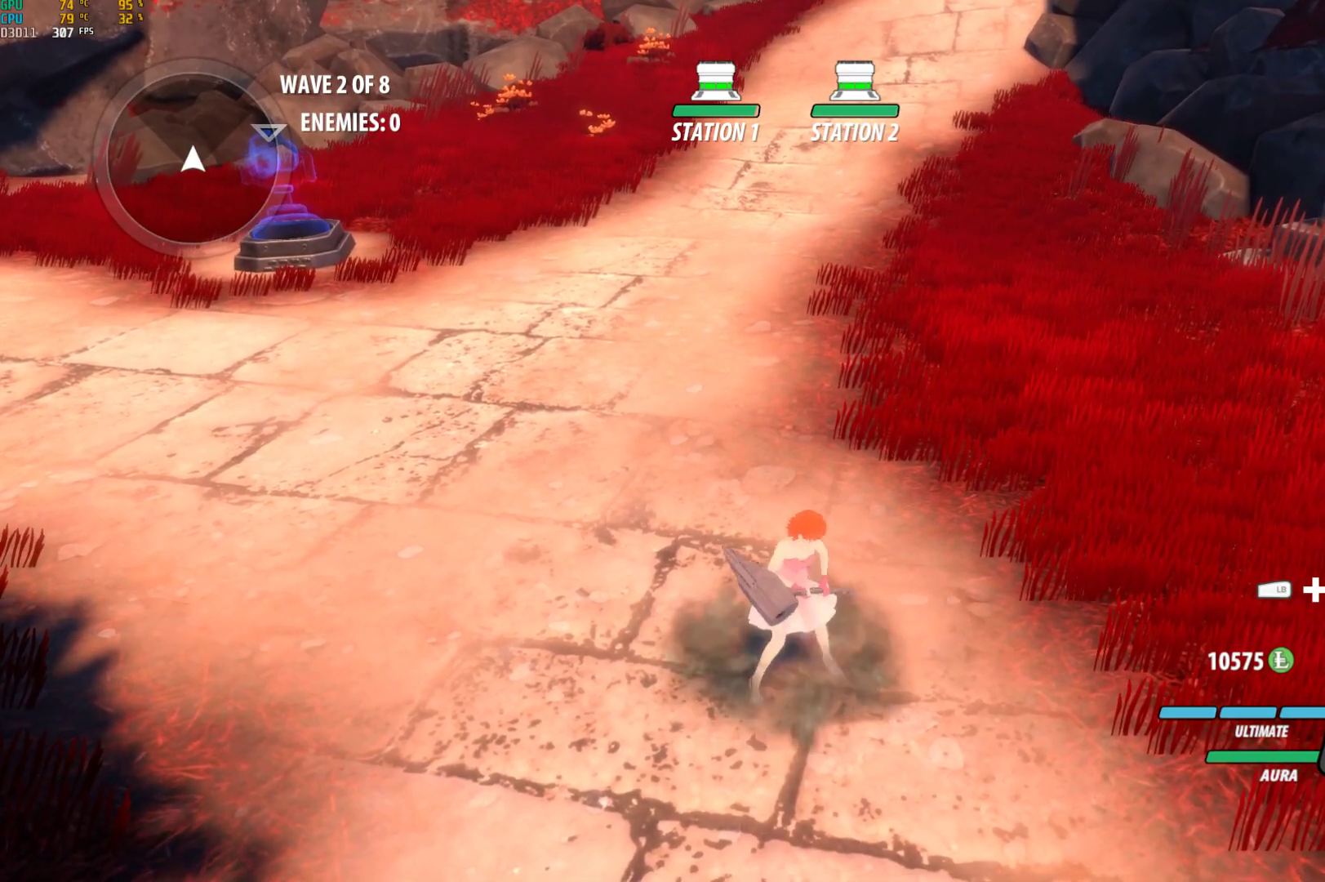
{"buttons": [], "left_stick": "center", "right_stick": "center", "events": [[200, "A", "down"], [217, "Y", "down"], [233, "B", "down"], [367, "B", "up"], [417, "Y", "up"], [450, "A", "up"]]}
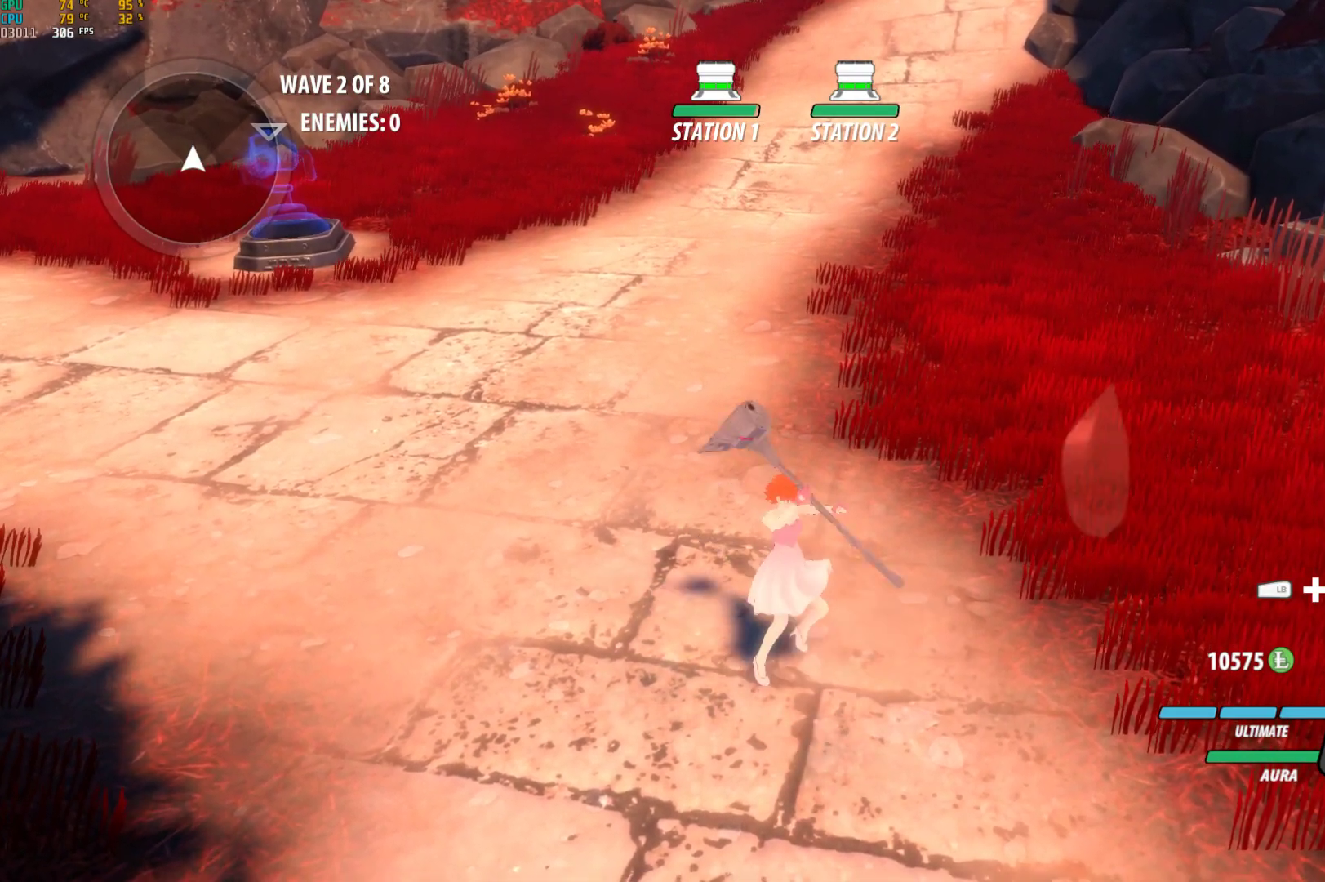
{"buttons": [], "left_stick": "center", "right_stick": "center", "events": []}
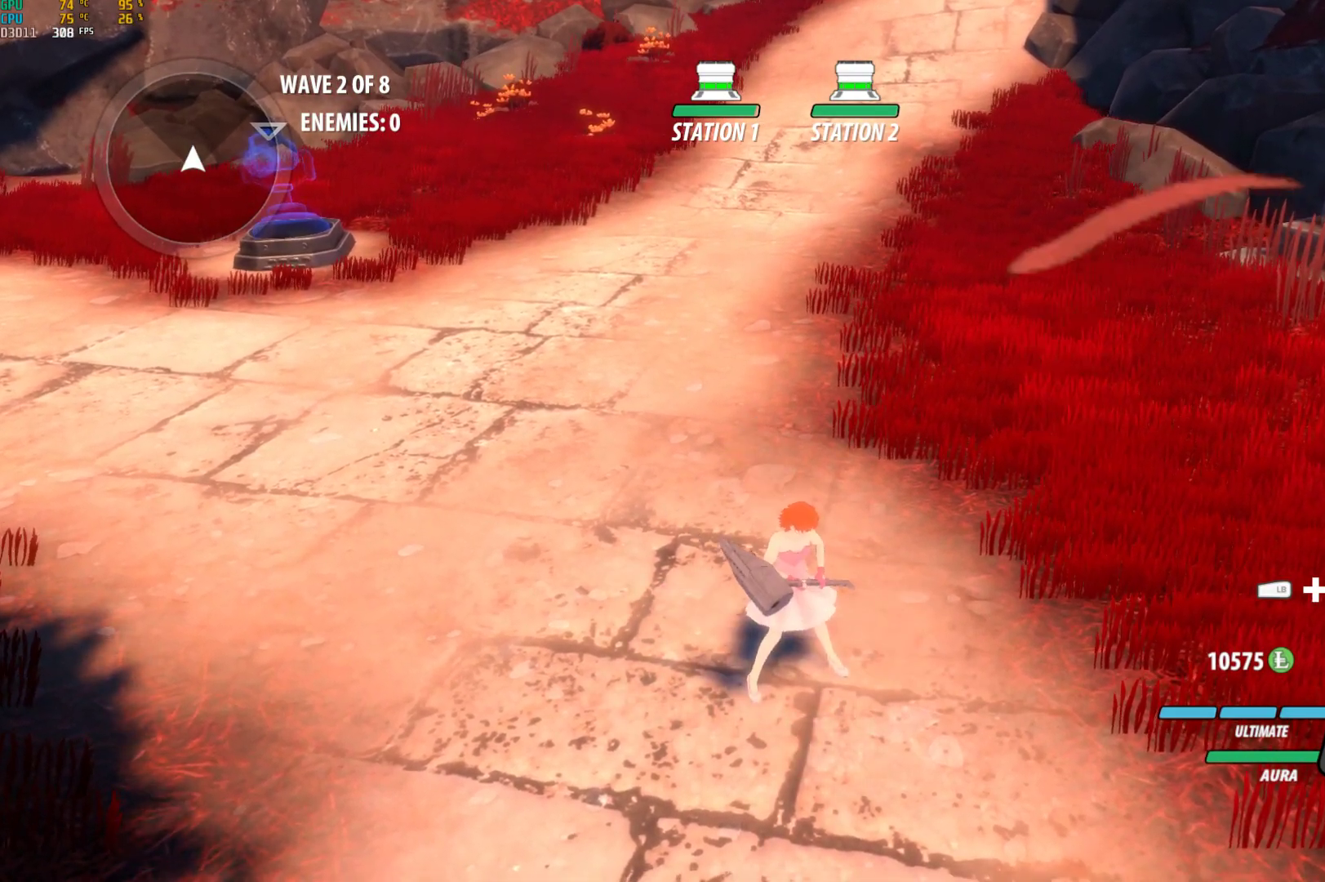
{"buttons": [], "left_stick": "center", "right_stick": "center", "events": [[83, "L1", "down"], [83, "left_stick", "down"], [167, "L1", "up"], [183, "left_stick", "center"]]}
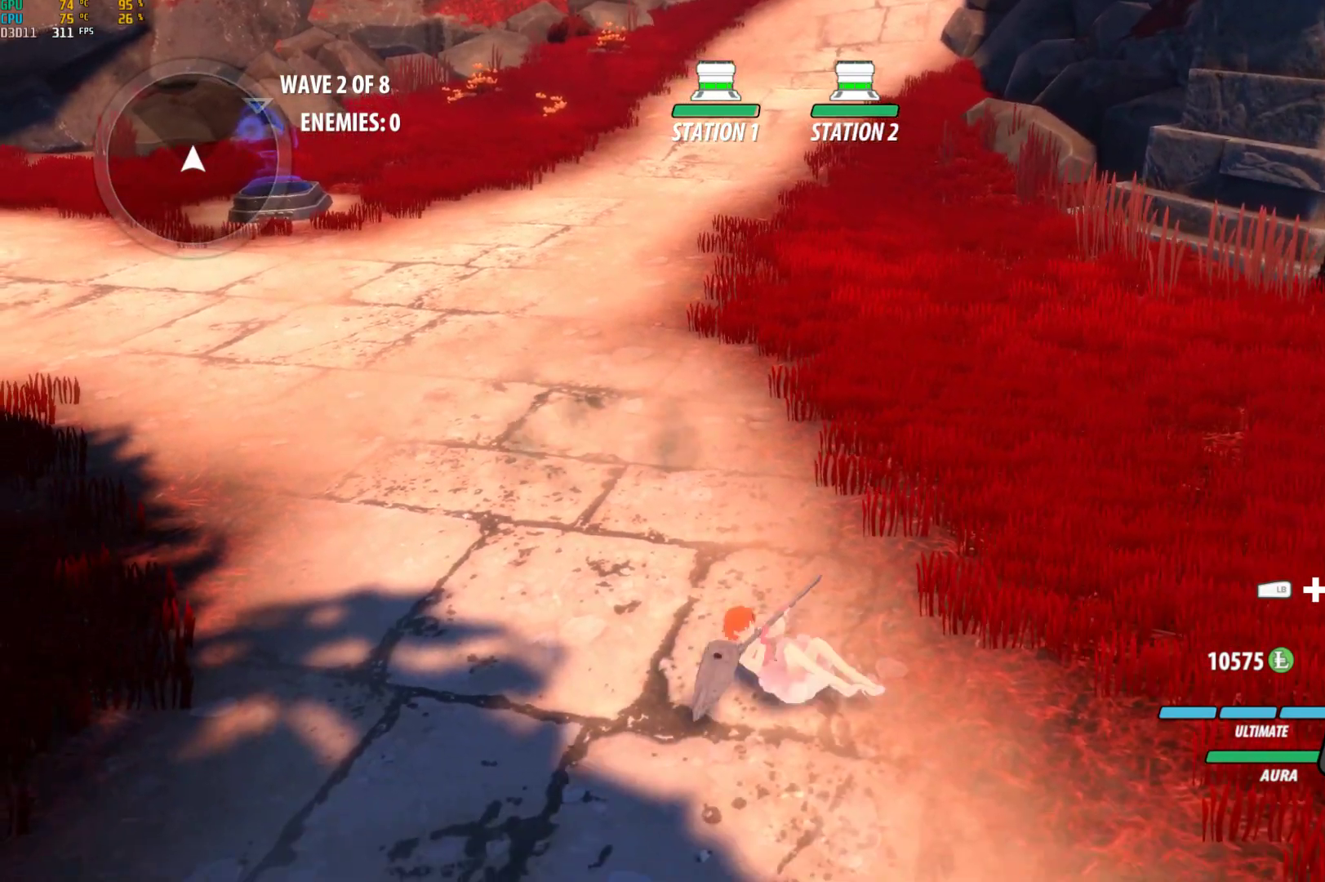
{"buttons": [], "left_stick": "center", "right_stick": "center", "events": [[217, "A", "down"], [217, "Y", "down"], [283, "B", "down"], [383, "A", "up"], [383, "Y", "up"], [417, "B", "up"]]}
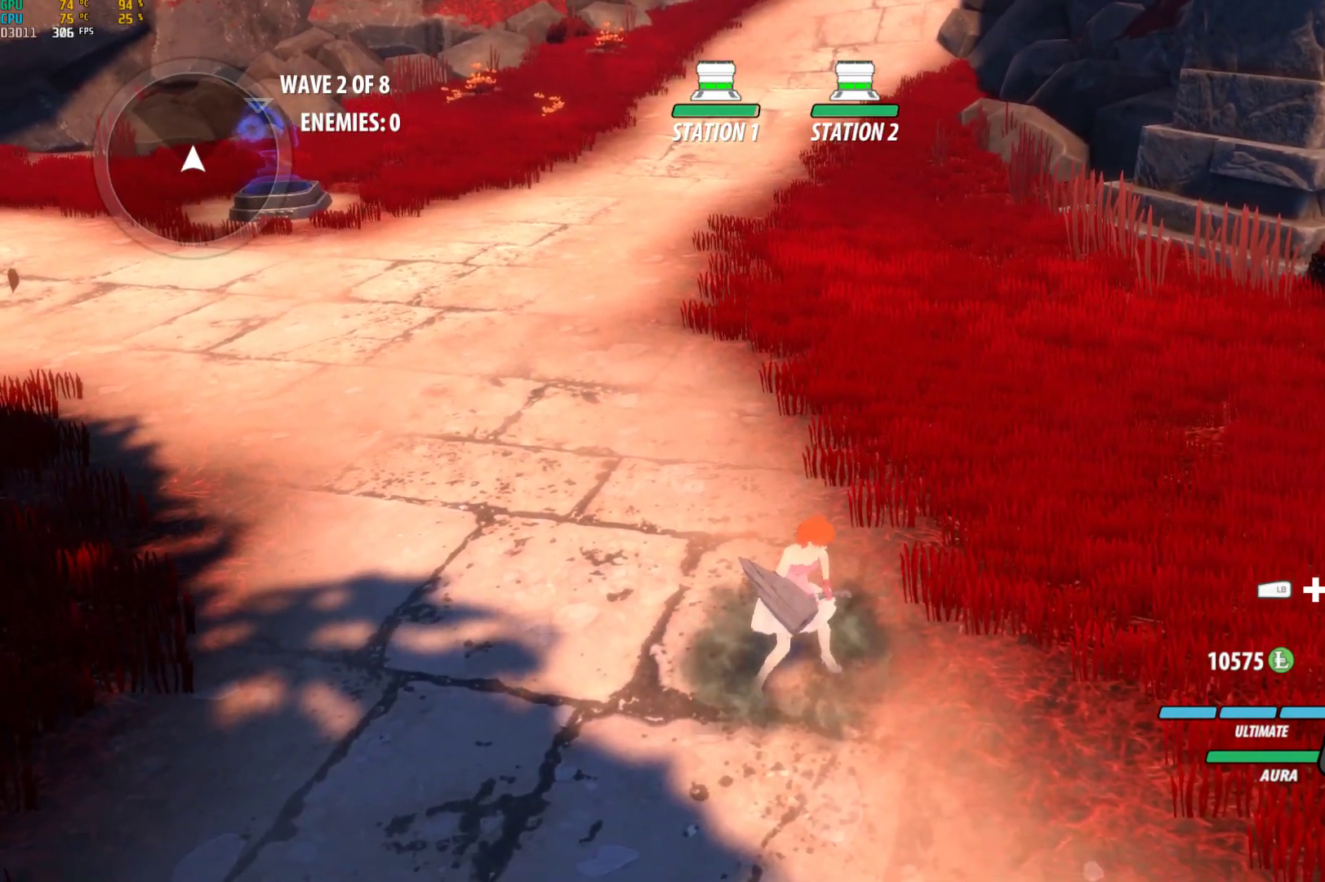
{"buttons": [], "left_stick": "center", "right_stick": "center", "events": [[233, "A", "down"], [250, "Y", "down"], [283, "B", "down"], [417, "B", "up"], [467, "Y", "up"], [500, "A", "up"]]}
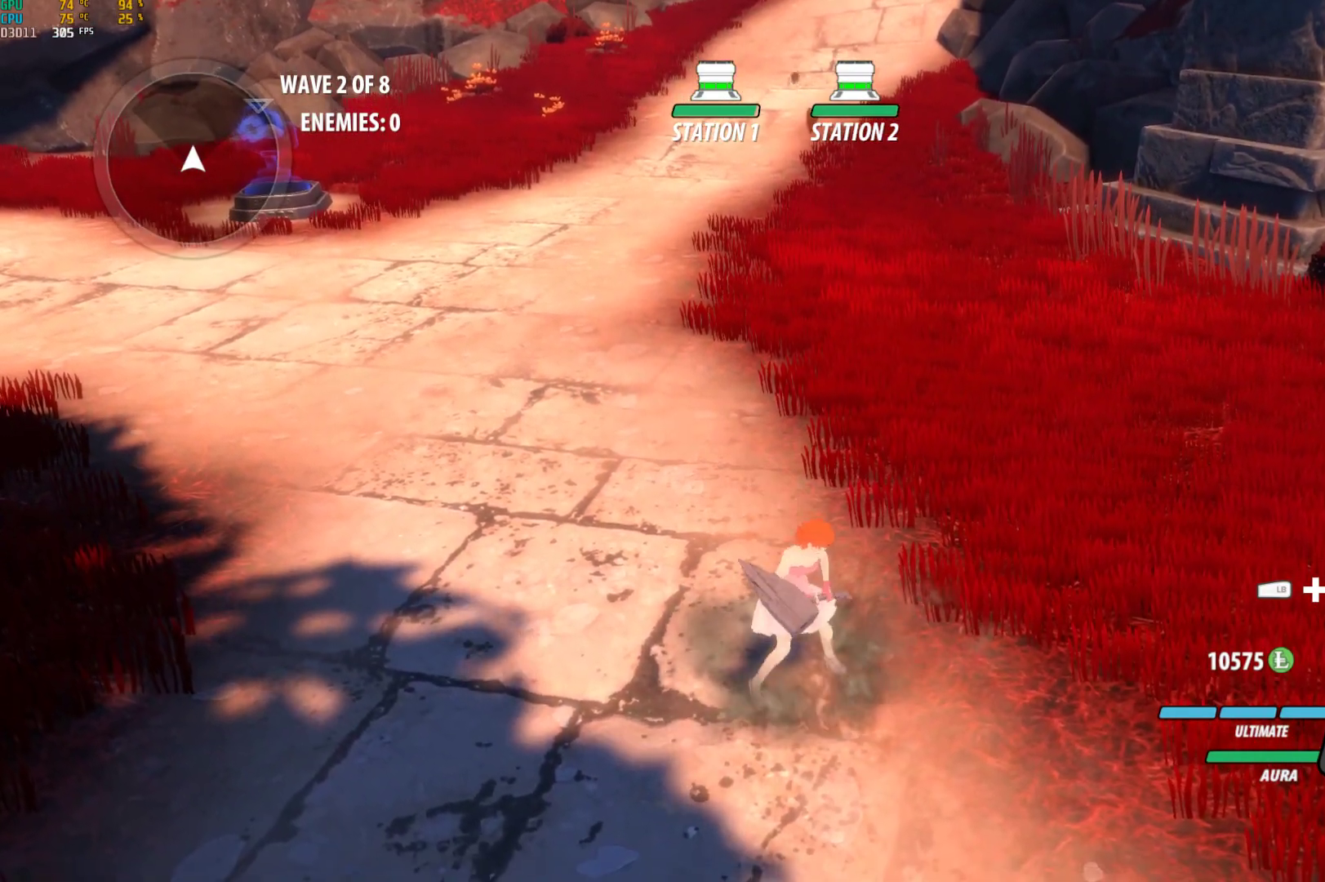
{"buttons": [], "left_stick": "center", "right_stick": "center", "events": [[250, "A", "down"], [250, "Y", "down"], [267, "B", "down"], [367, "A", "up"], [367, "B", "up"], [367, "Y", "up"]]}
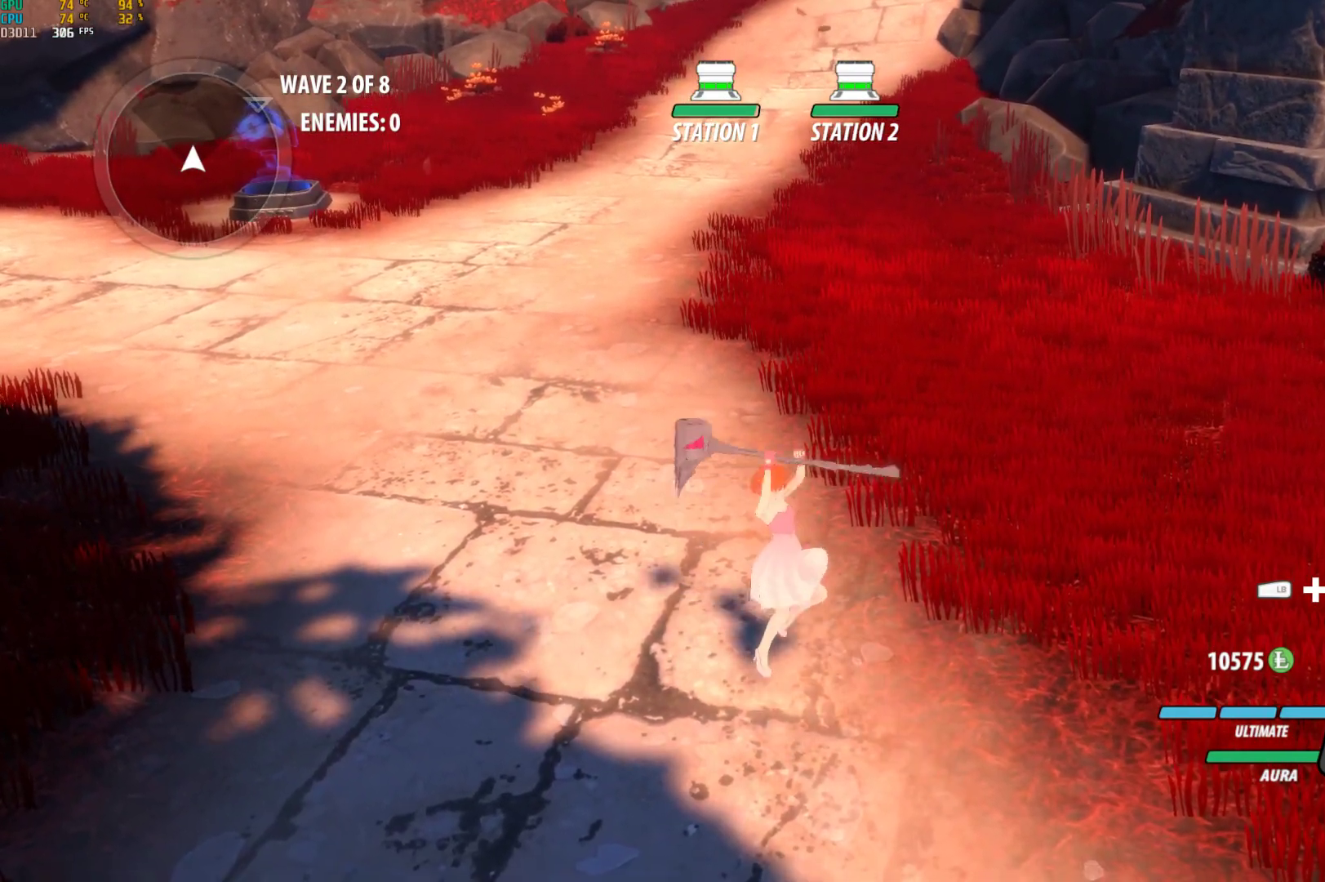
{"buttons": [], "left_stick": "center", "right_stick": "center", "events": []}
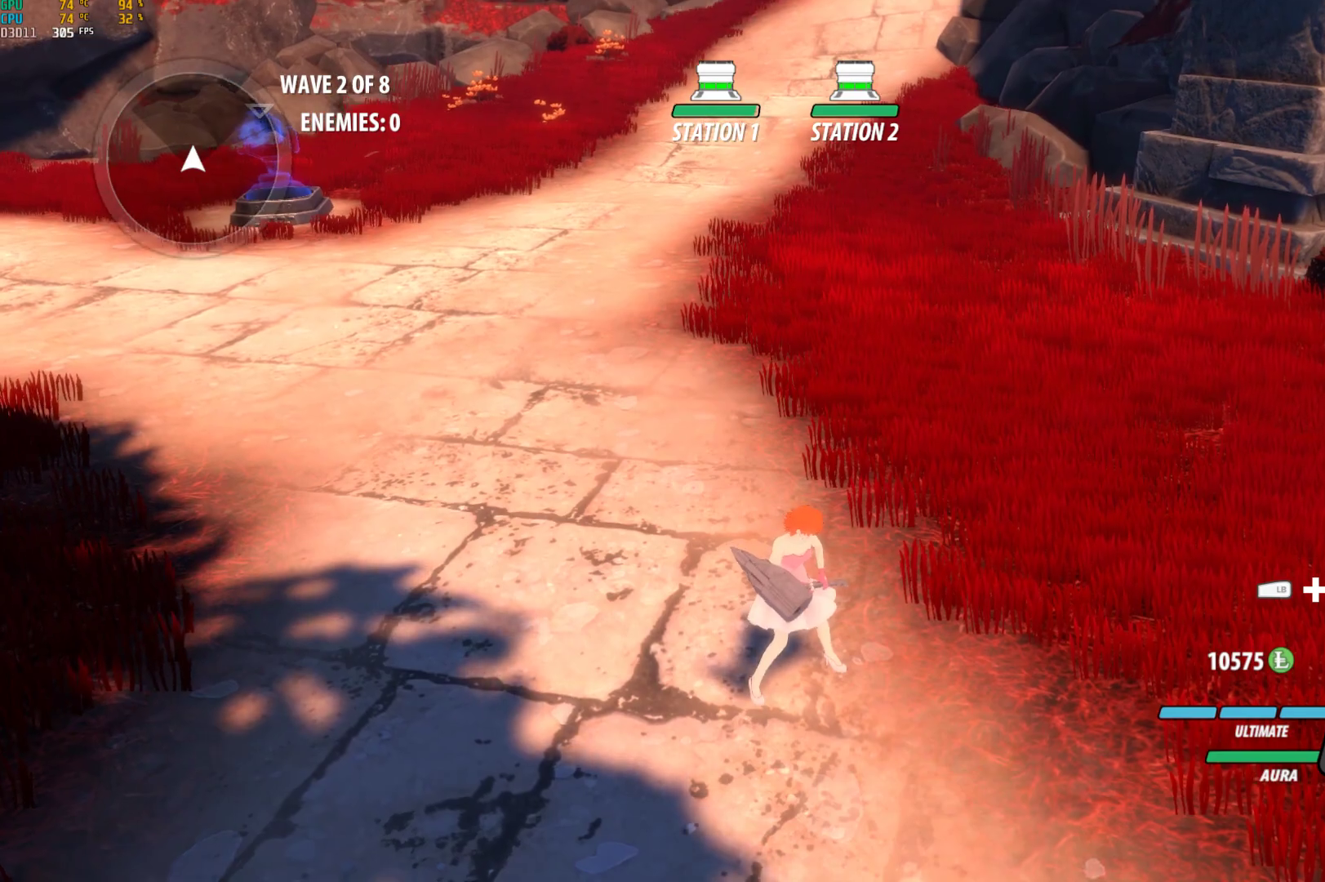
{"buttons": [], "left_stick": "up-right", "right_stick": "center", "events": [[117, "left_stick", "up"], [133, "L1", "down"], [200, "L1", "up"], [267, "left_stick", "center"], [483, "left_stick", "up-right"]]}
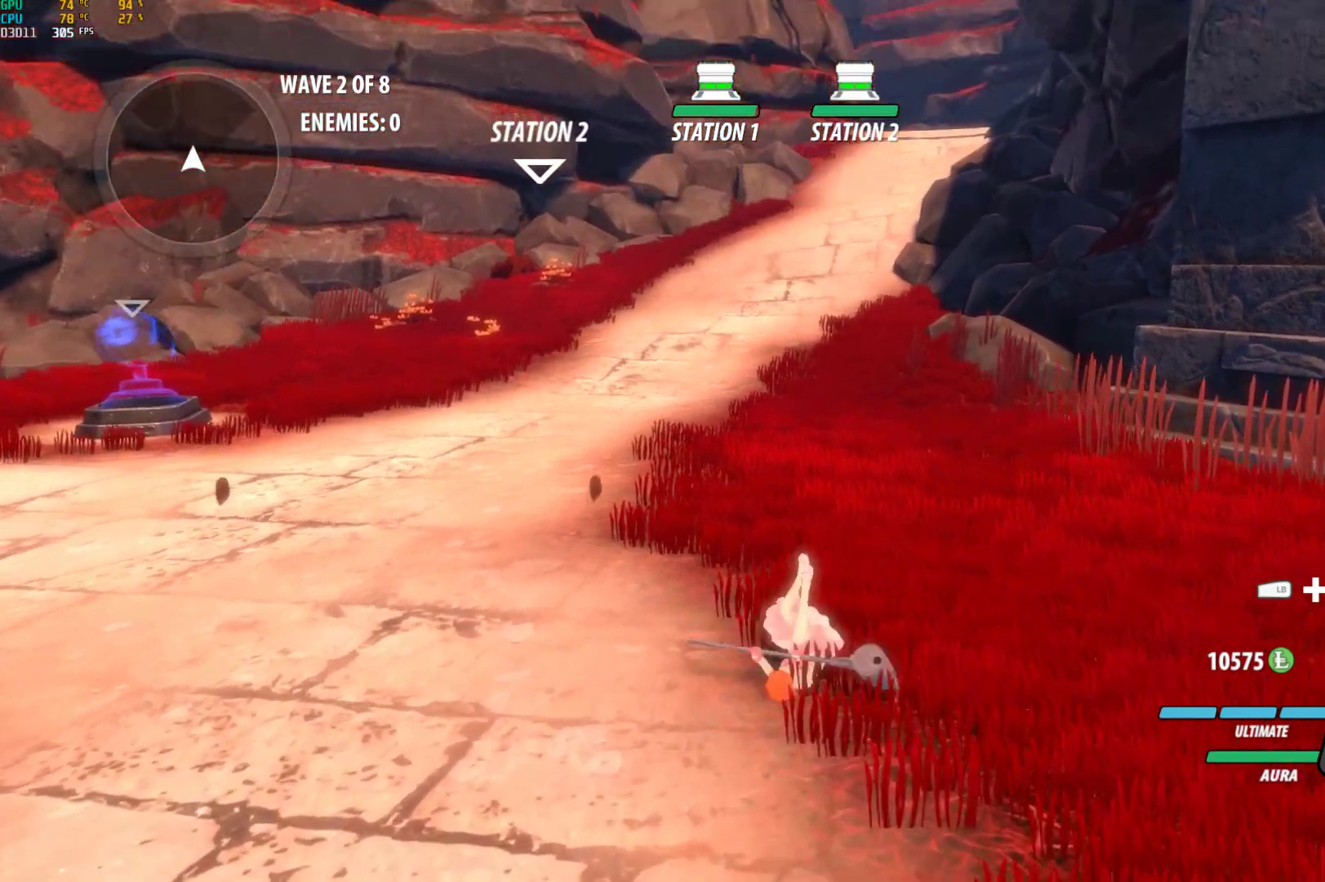
{"buttons": [], "left_stick": "center", "right_stick": "center", "events": [[183, "A", "down"], [183, "R2", "down"], [217, "A", "up"], [217, "B", "down"], [233, "B", "up"], [233, "R2", "up"], [233, "left_stick", "up"], [500, "left_stick", "center"]]}
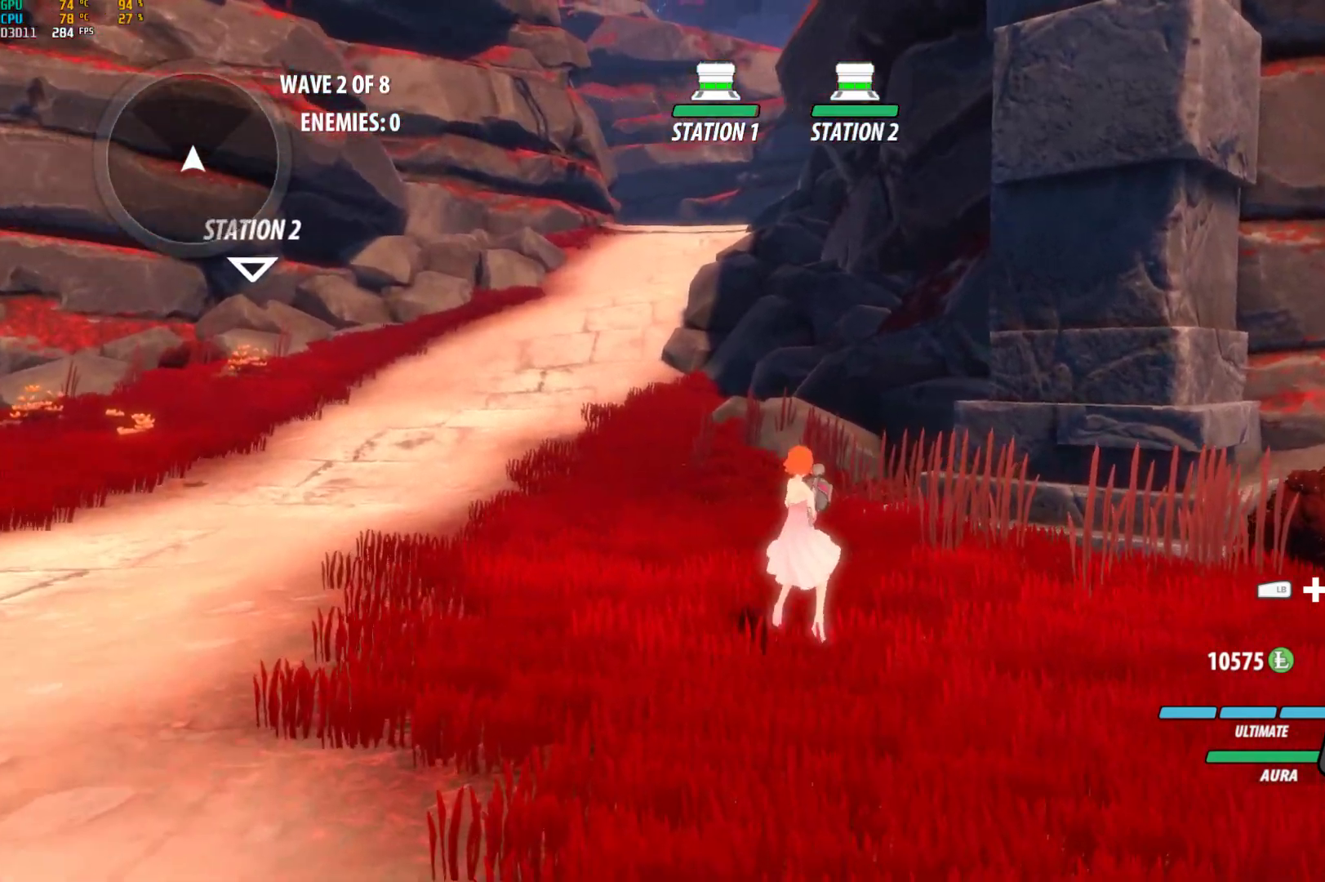
{"buttons": [], "left_stick": "down", "right_stick": "center", "events": [[217, "left_stick", "down-right"], [367, "left_stick", "down"]]}
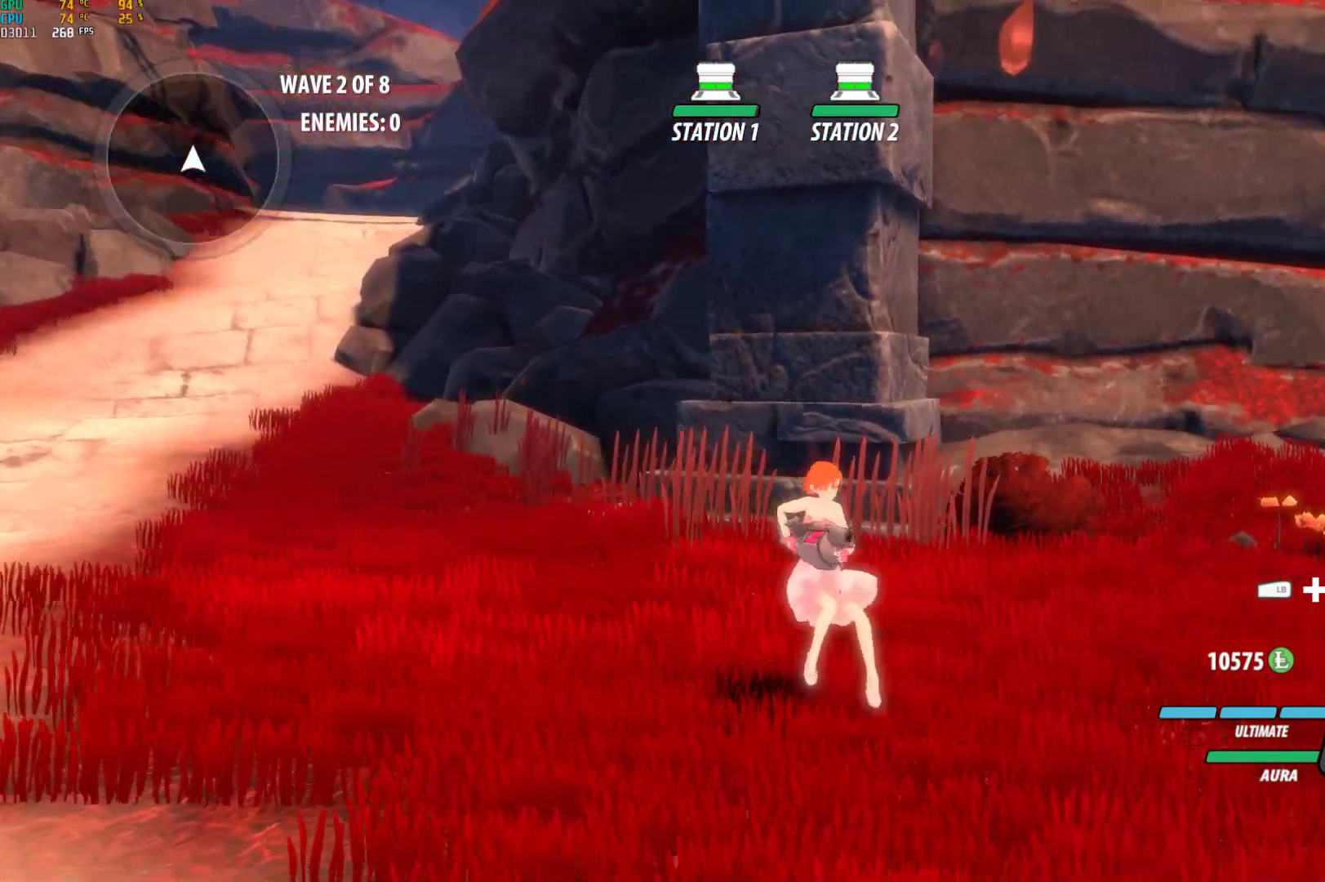
{"buttons": [], "left_stick": "down", "right_stick": "center", "events": [[283, "B", "down"], [333, "B", "up"]]}
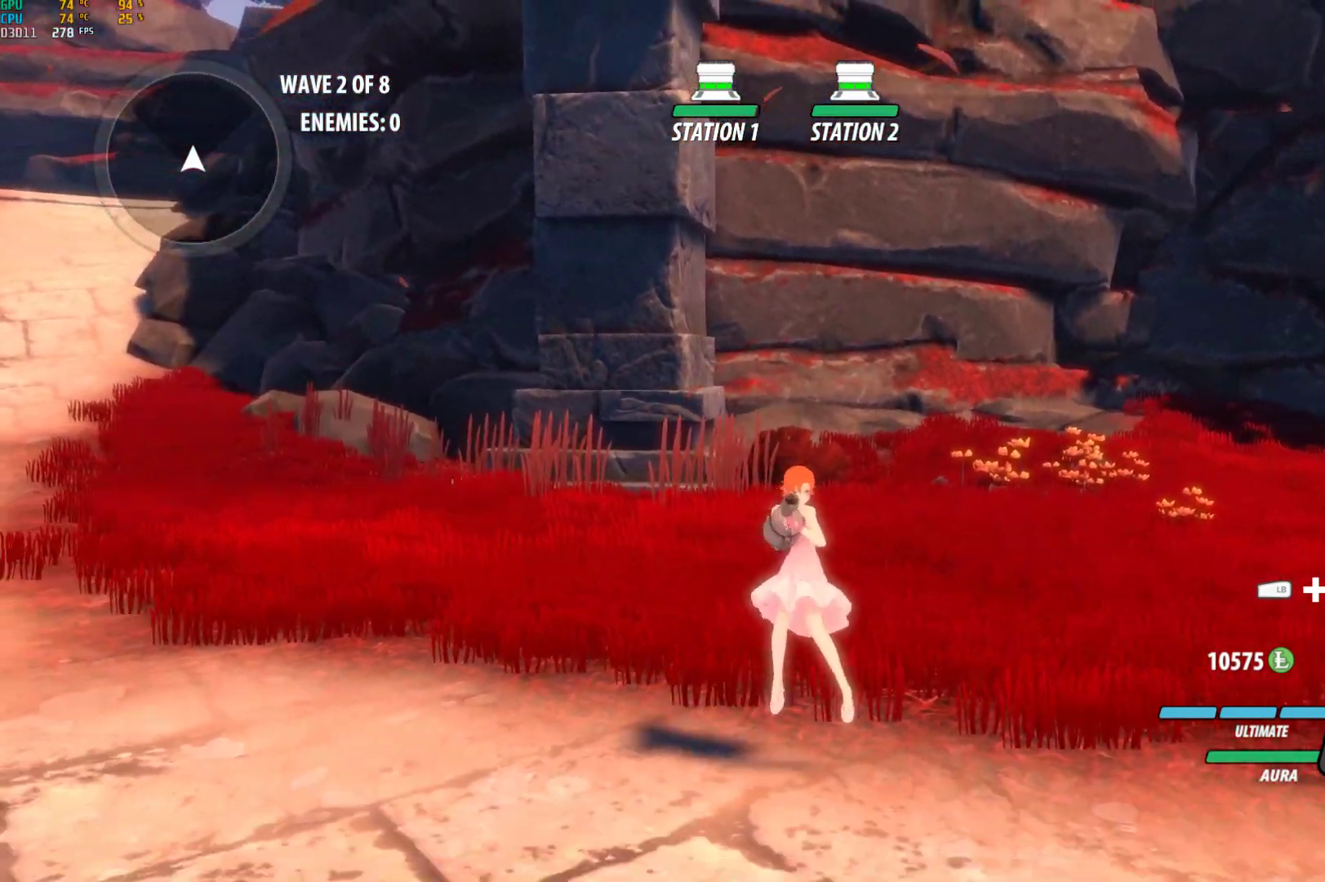
{"buttons": [], "left_stick": "center", "right_stick": "left", "events": [[183, "left_stick", "center"], [233, "right_stick", "down-left"], [450, "right_stick", "left"]]}
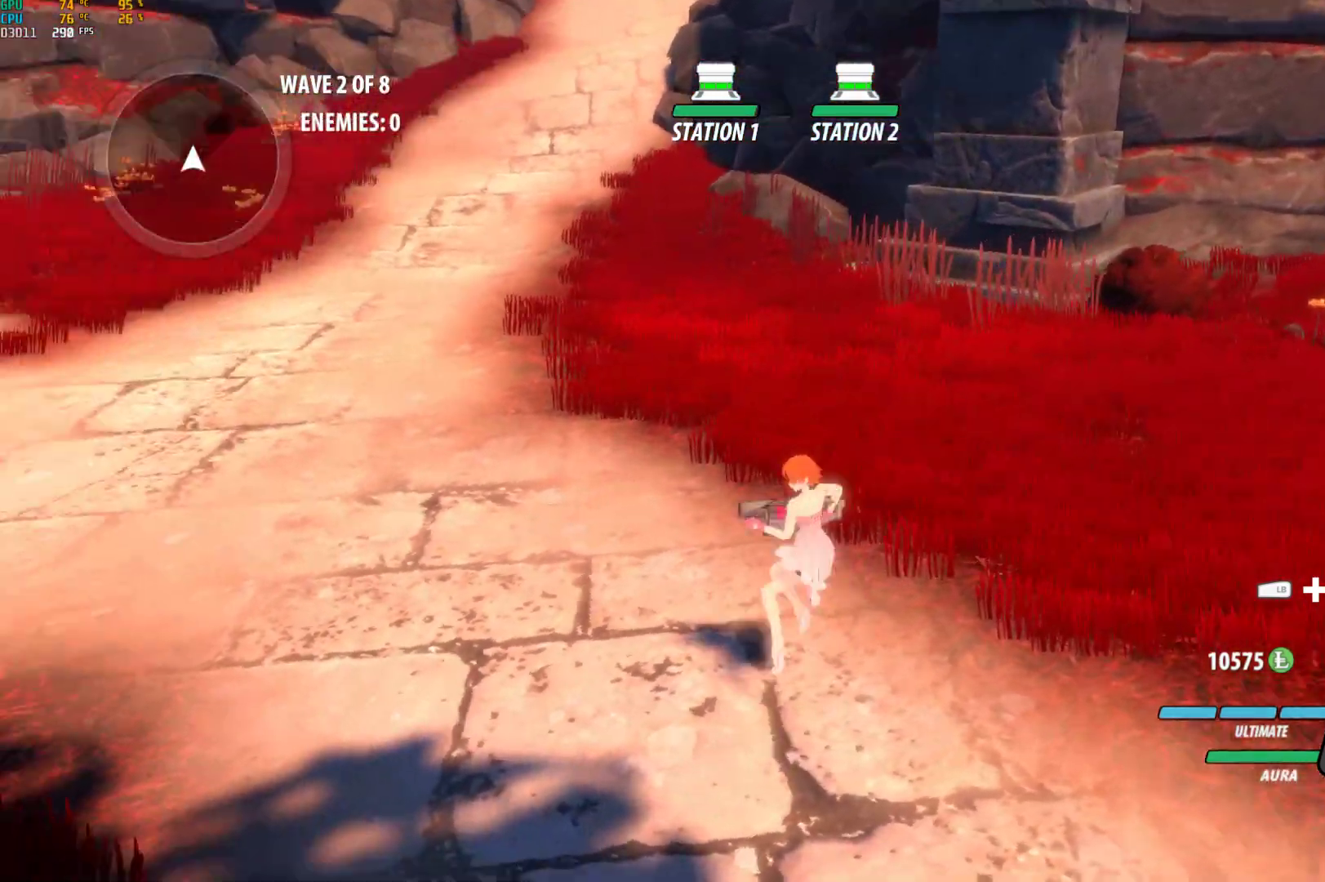
{"buttons": [], "left_stick": "center", "right_stick": "center", "events": [[33, "left_stick", "up"], [83, "right_stick", "center"], [200, "A", "down"], [200, "X", "down"], [217, "left_stick", "up-left"], [250, "A", "up"], [250, "B", "down"], [250, "X", "up"], [250, "Y", "down"], [267, "Y", "up"], [283, "B", "up"], [383, "left_stick", "center"]]}